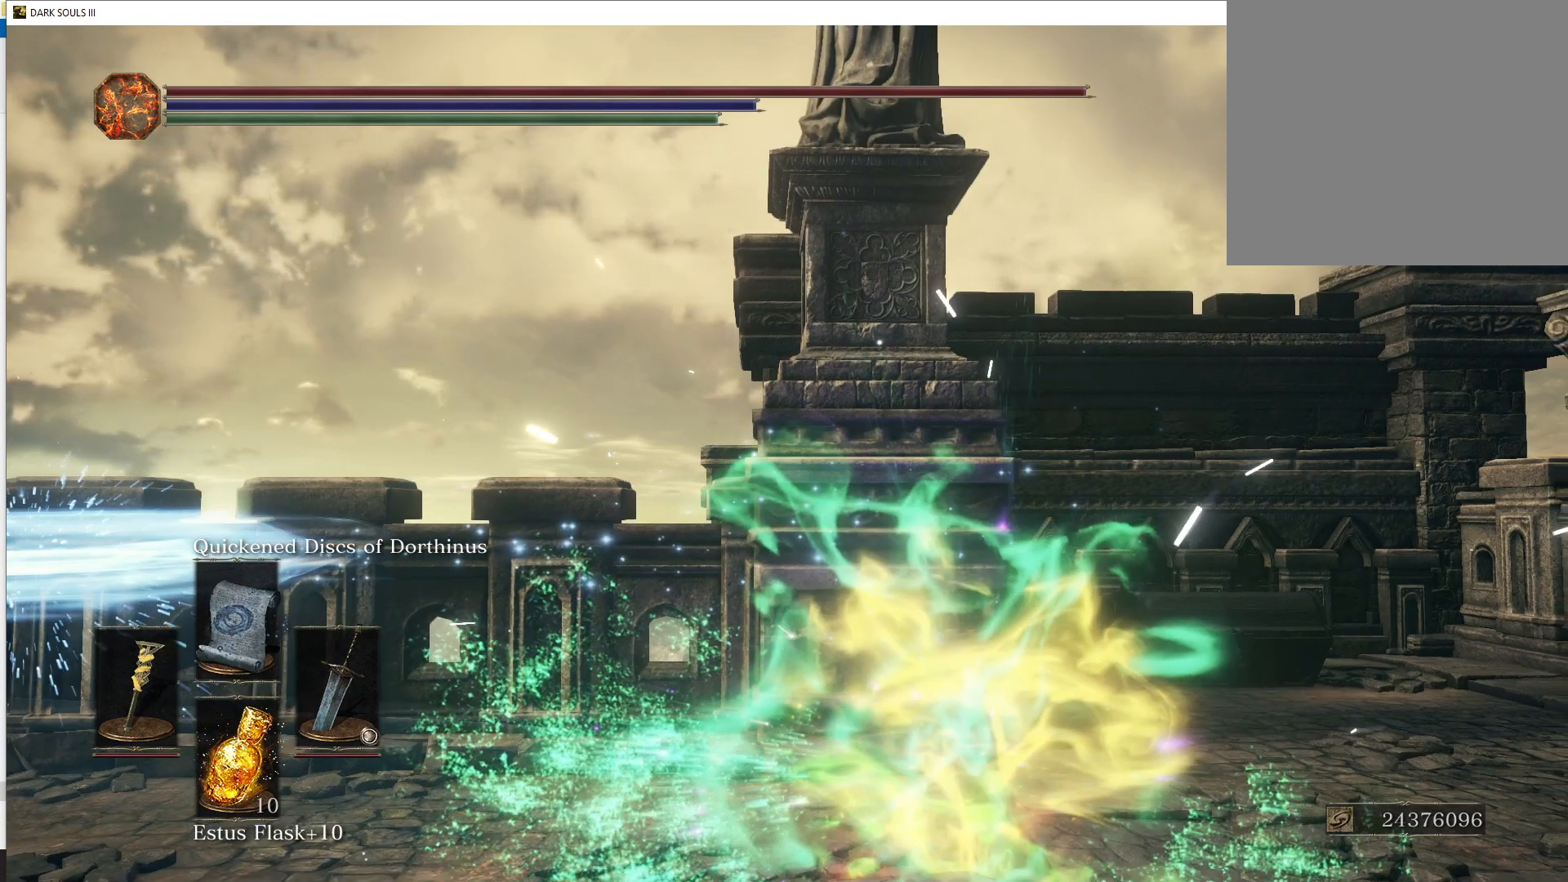
Gameplay with a controller (Xbox layout); each line is a JSON object with the inputs held at the frame after it. "events" lists button and stick changes between this image and that frame as [ms after this image, input, new state], when the widget could be followed in between.
{"buttons": [], "left_stick": "center", "right_stick": "center", "events": [[100, "X", "up"], [200, "X", "down"], [283, "X", "up"], [367, "X", "down"], [483, "X", "up"]]}
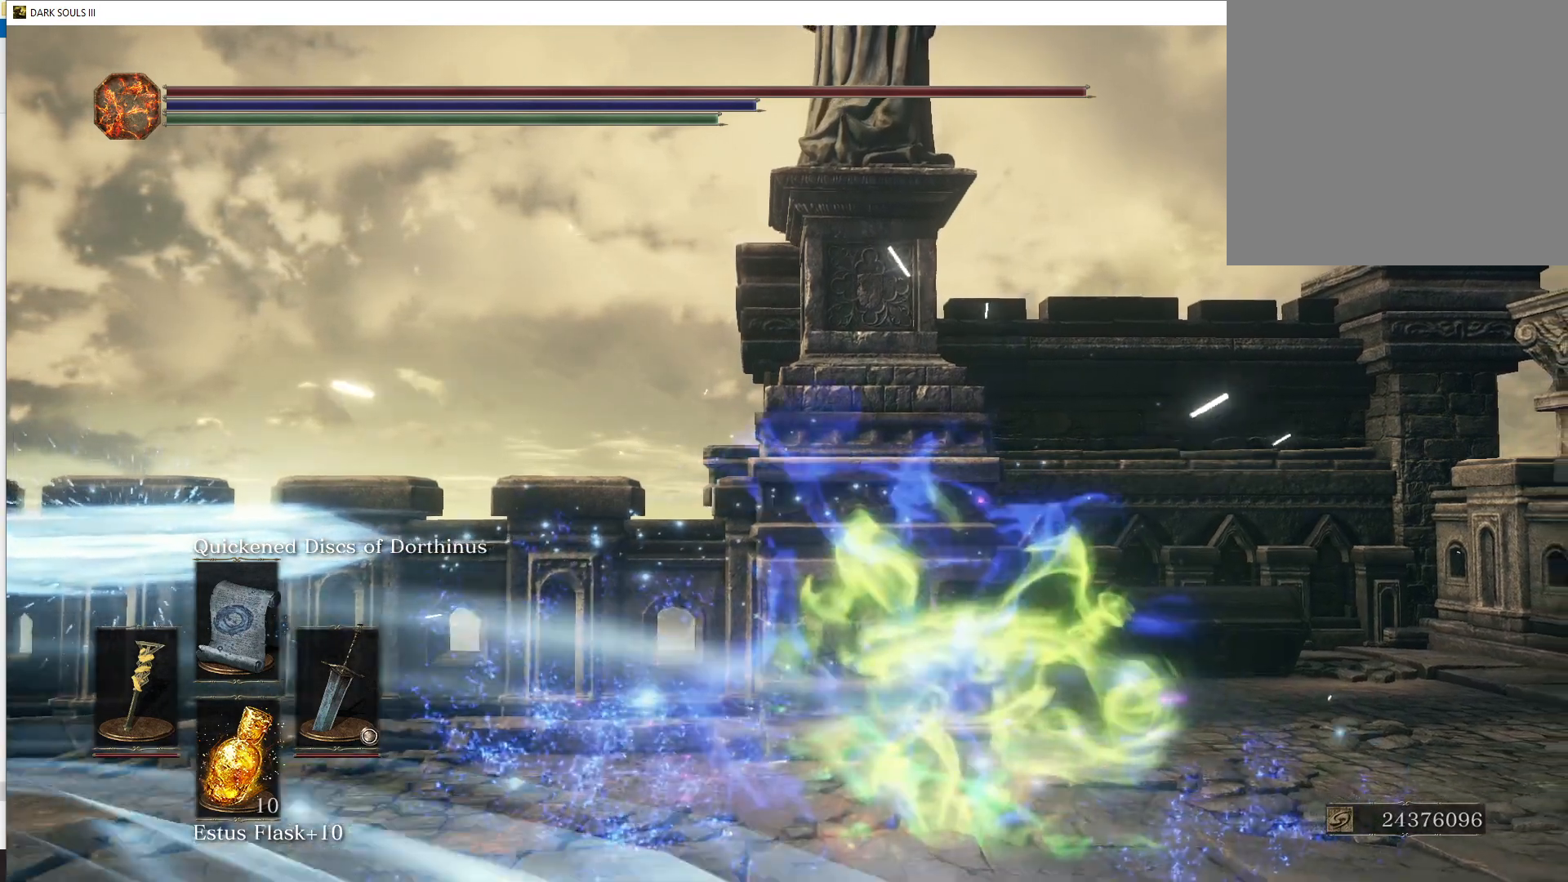
{"buttons": [], "left_stick": "center", "right_stick": "center", "events": [[67, "X", "down"], [150, "X", "up"], [233, "X", "down"], [333, "X", "up"], [383, "left_stick", "right"], [417, "X", "down"], [500, "X", "up"], [500, "left_stick", "center"]]}
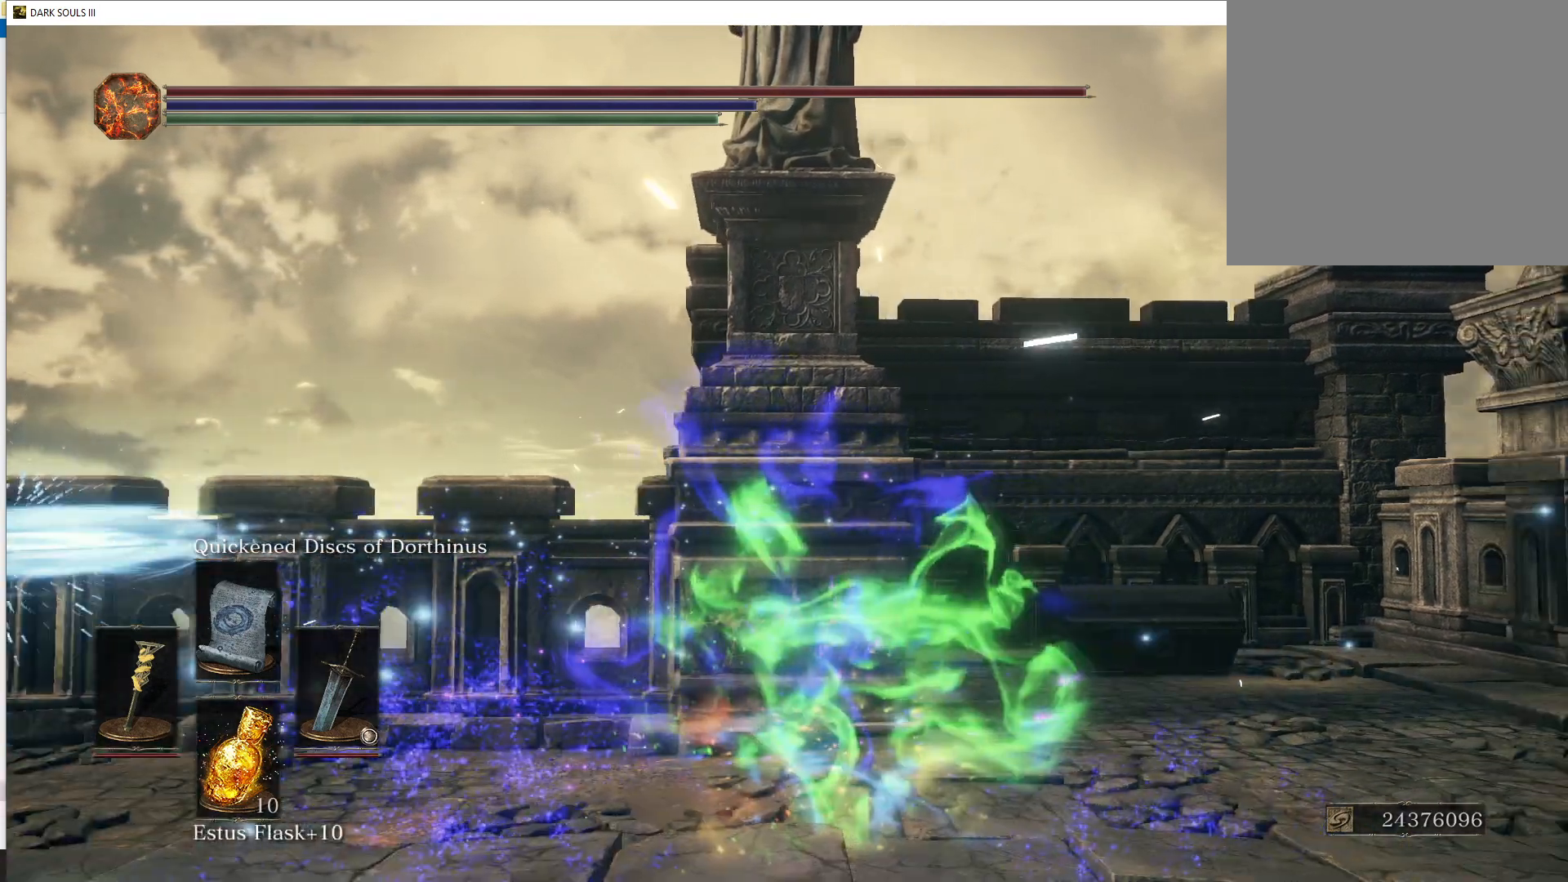
{"buttons": [], "left_stick": "right", "right_stick": "center", "events": [[217, "right_stick", "left"], [350, "right_stick", "center"], [417, "left_stick", "right"]]}
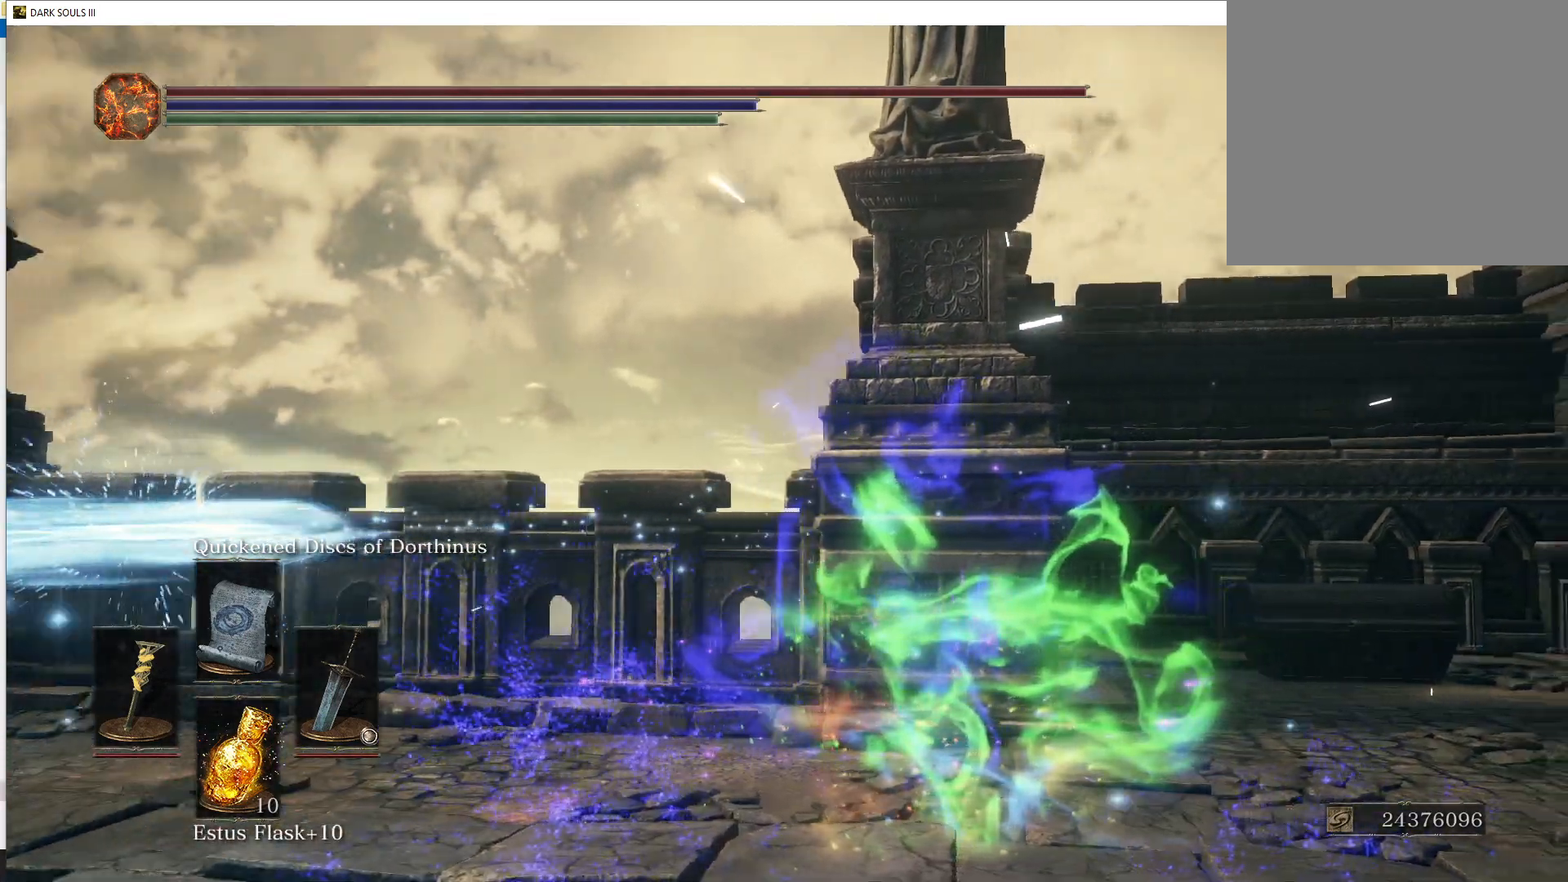
{"buttons": [], "left_stick": "right", "right_stick": "left", "events": [[150, "left_stick", "center"], [150, "right_stick", "left"], [250, "left_stick", "right"]]}
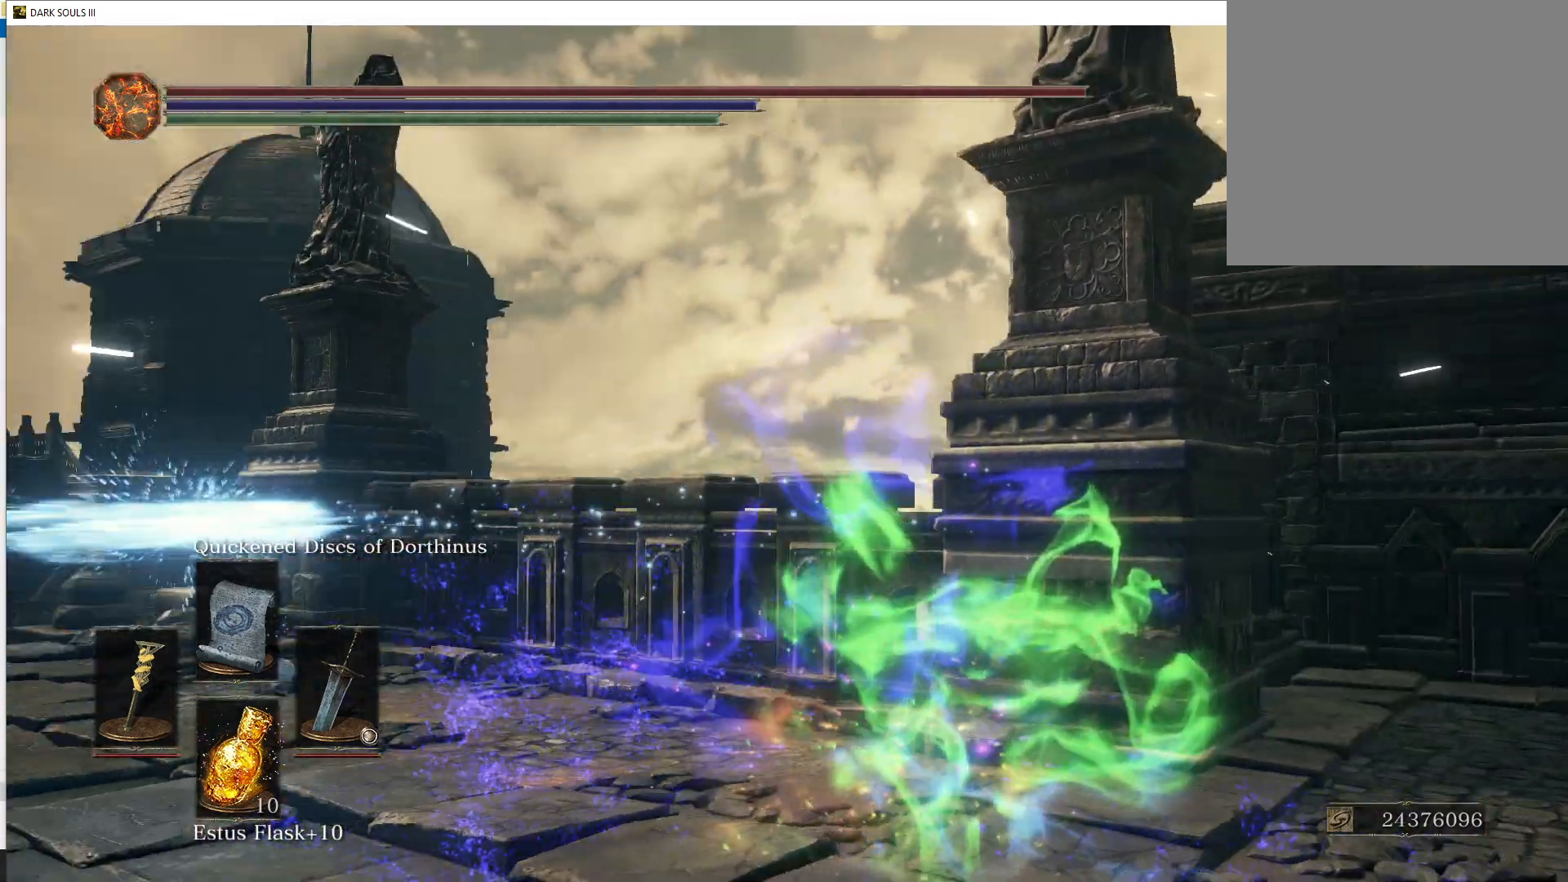
{"buttons": [], "left_stick": "right", "right_stick": "left", "events": []}
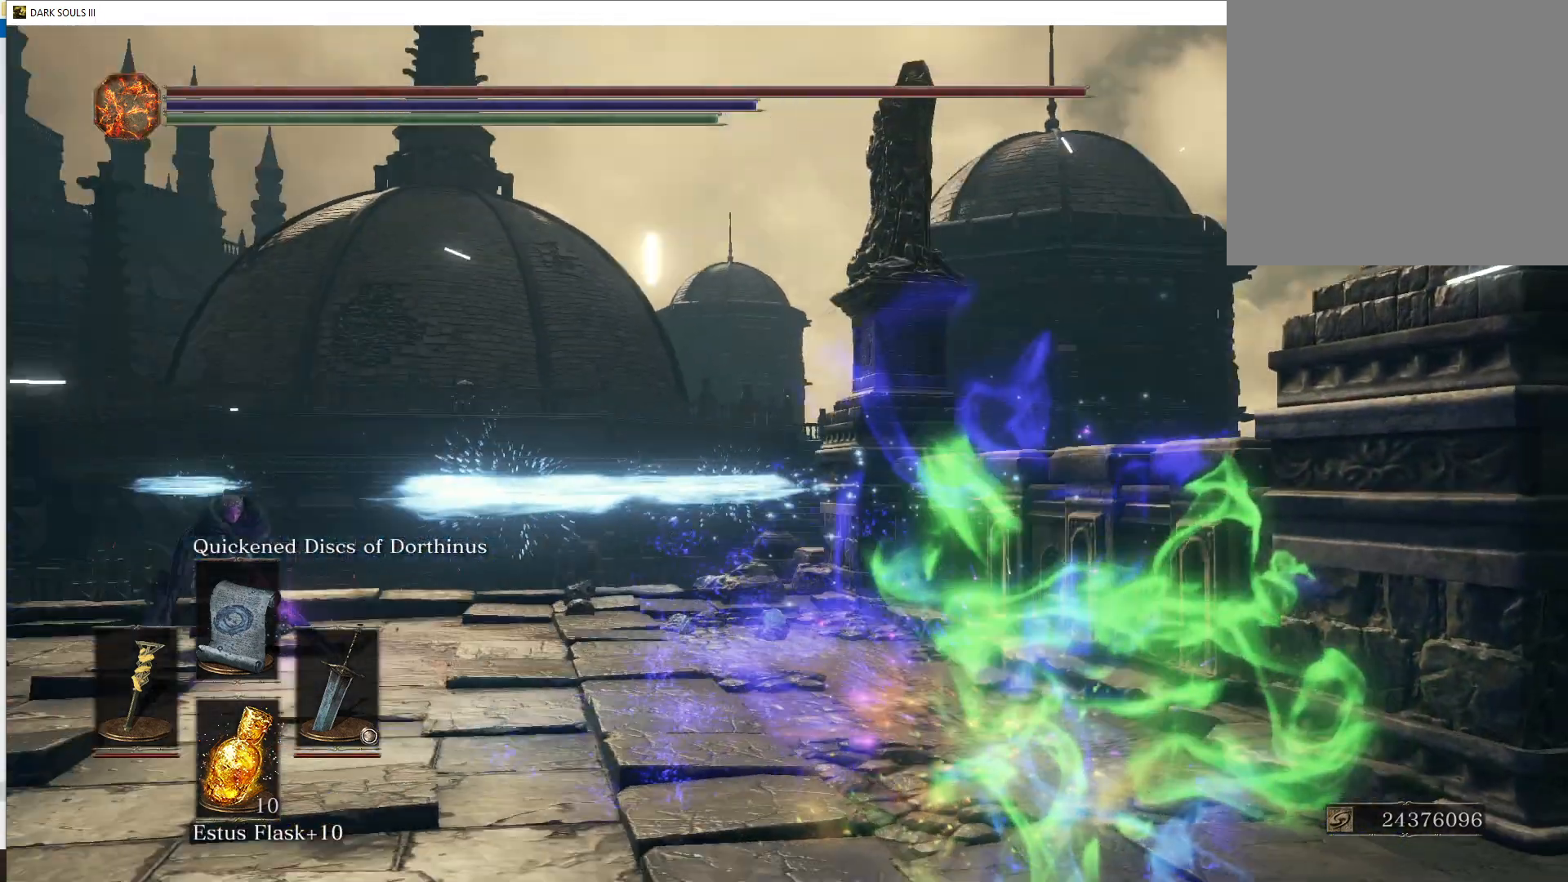
{"buttons": [], "left_stick": "center", "right_stick": "center", "events": [[33, "right_stick", "center"], [67, "left_stick", "down-right"], [133, "right_stick", "left"], [167, "left_stick", "center"], [400, "right_stick", "center"]]}
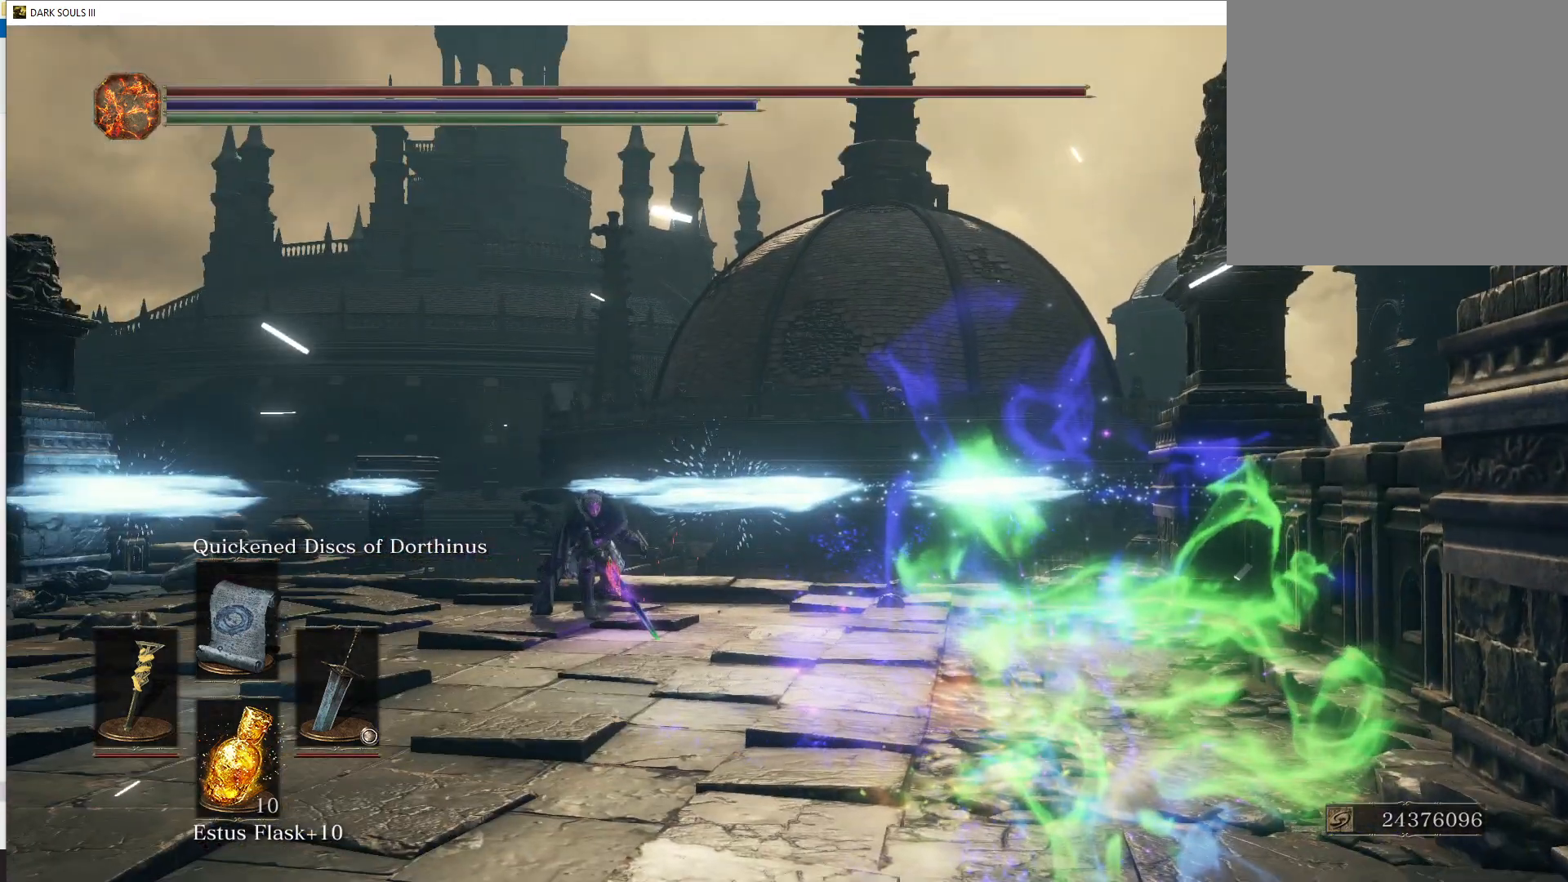
{"buttons": [], "left_stick": "center", "right_stick": "center", "events": [[183, "right_stick", "up-left"], [267, "left_stick", "down"], [300, "right_stick", "center"], [417, "left_stick", "center"]]}
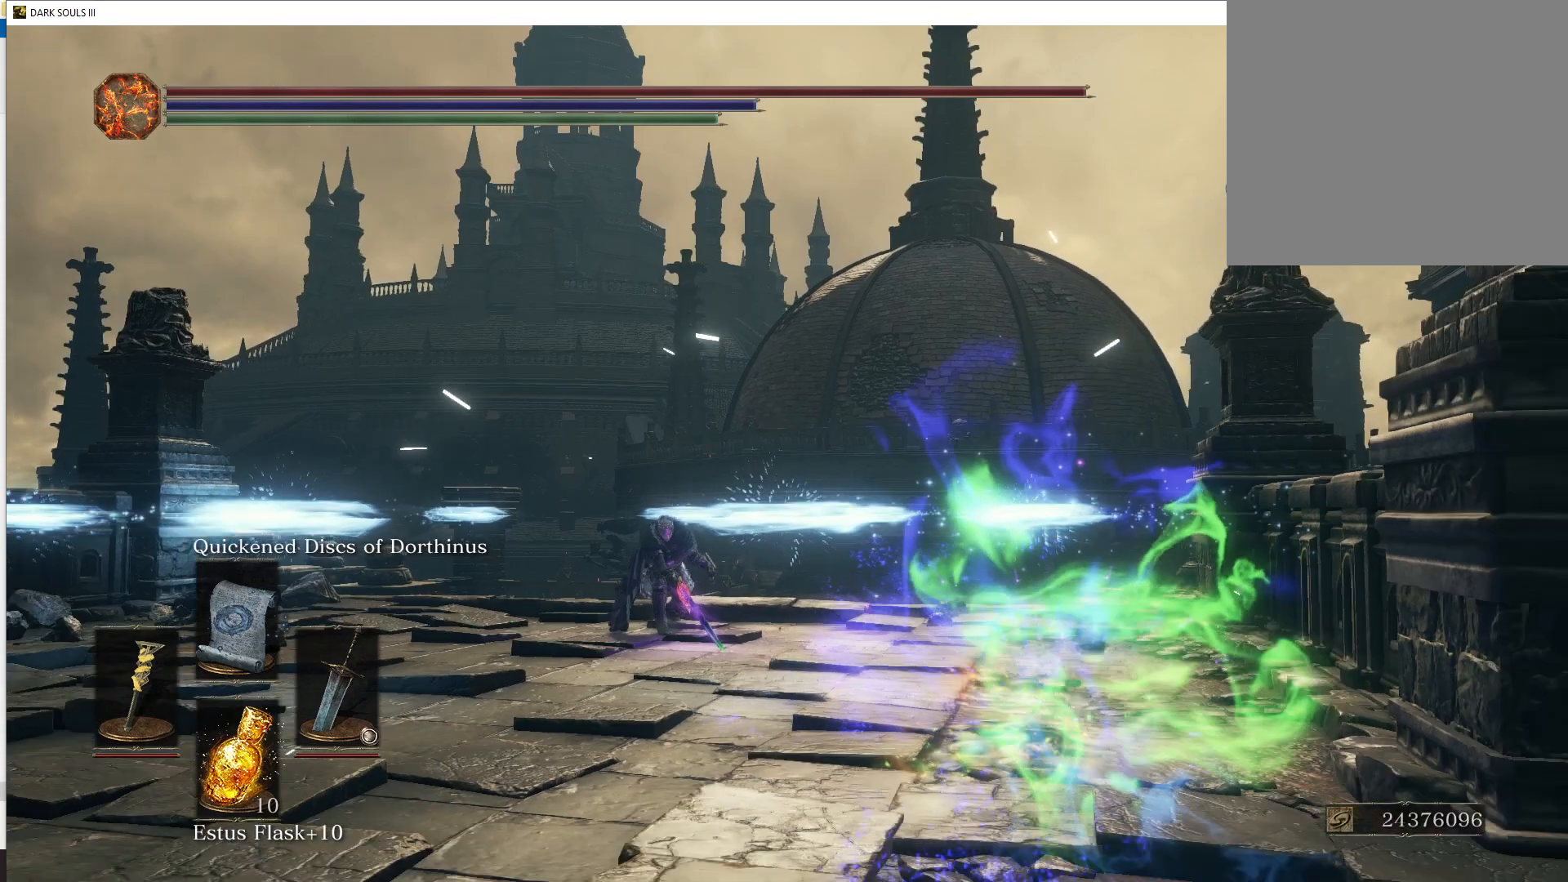
{"buttons": [], "left_stick": "center", "right_stick": "center", "events": [[167, "left_stick", "up-right"], [283, "left_stick", "center"]]}
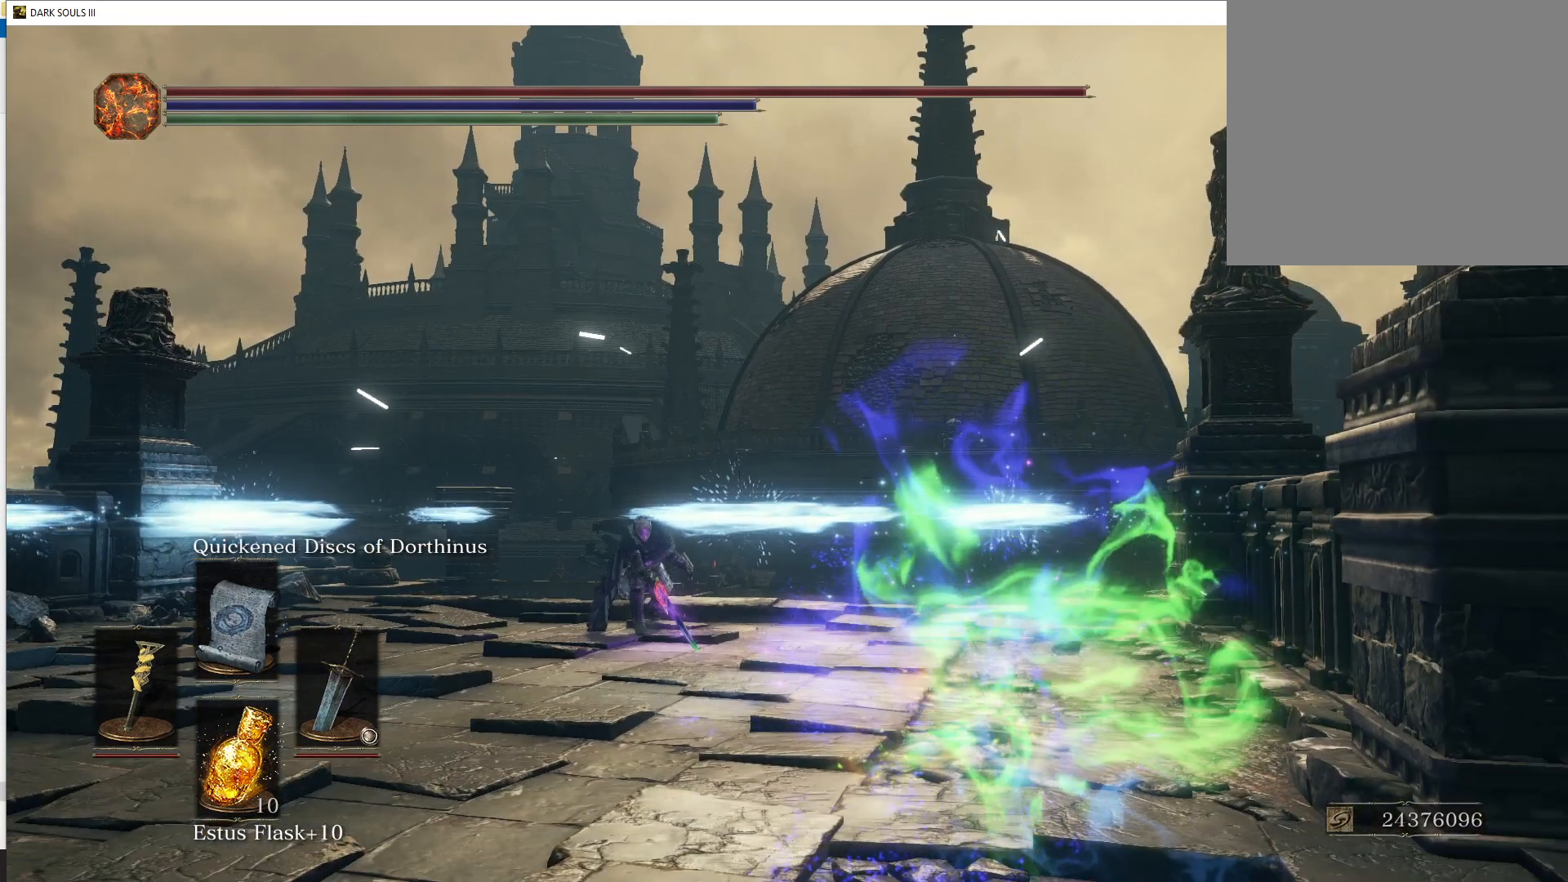
{"buttons": [], "left_stick": "center", "right_stick": "center", "events": []}
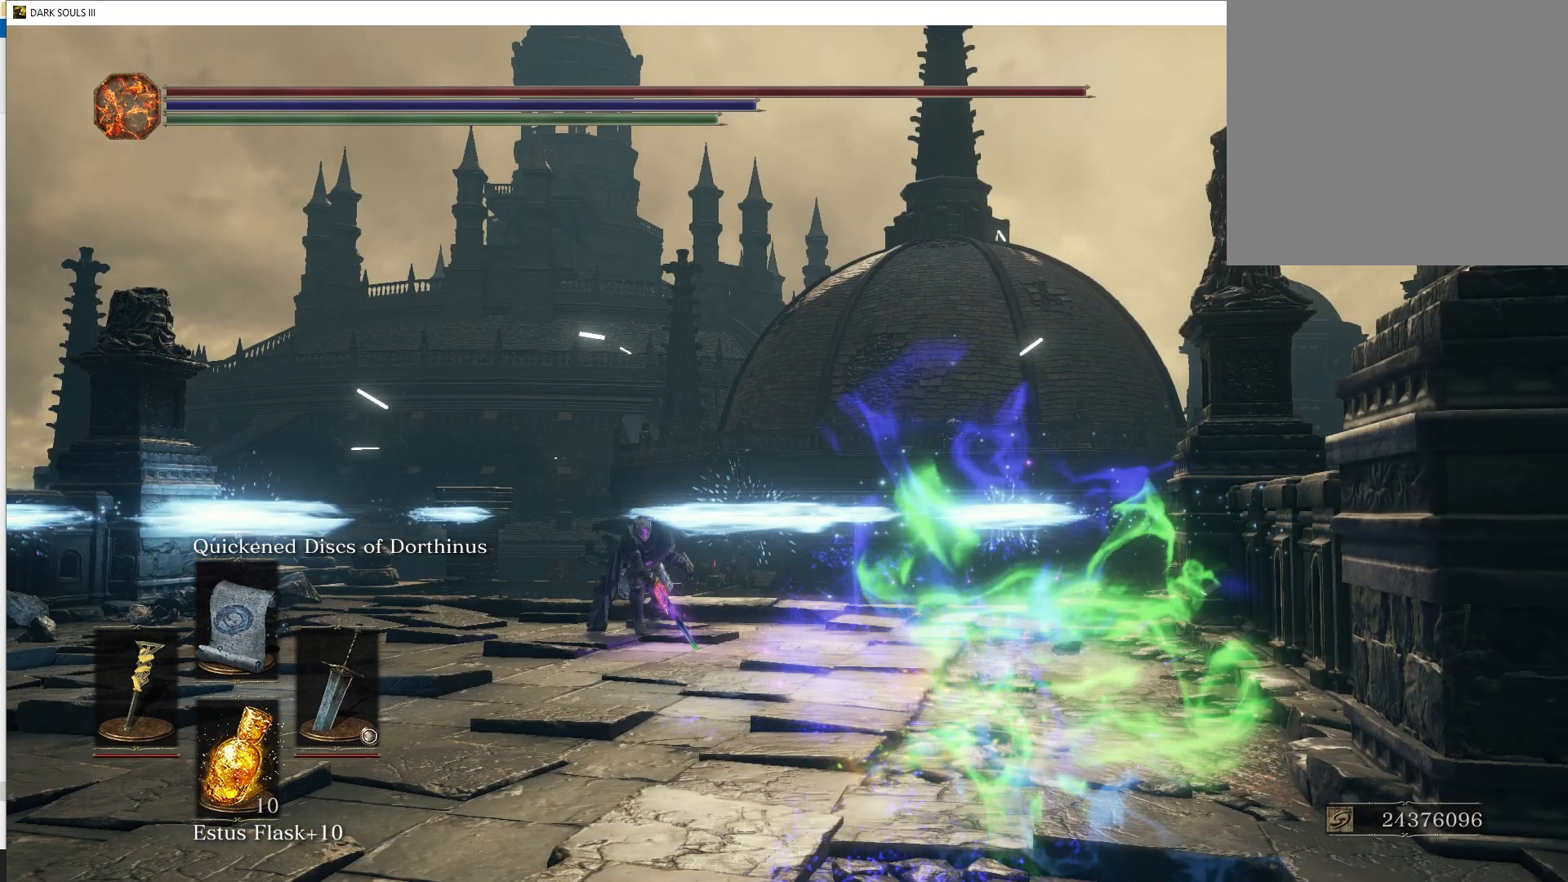
{"buttons": [], "left_stick": "center", "right_stick": "center", "events": [[283, "left_stick", "up-right"], [500, "left_stick", "center"]]}
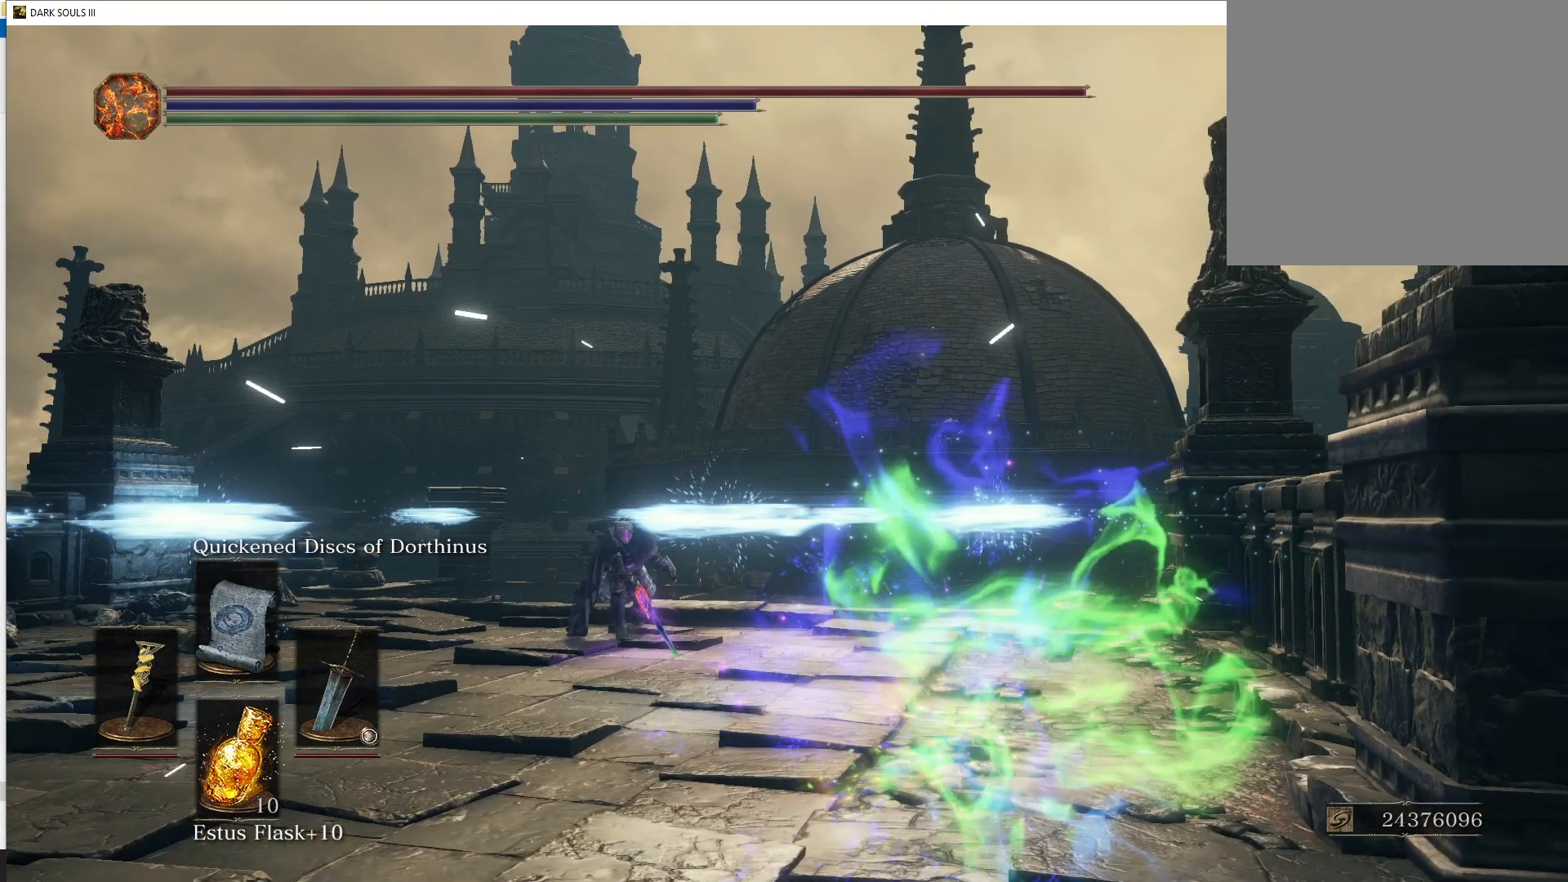
{"buttons": [], "left_stick": "center", "right_stick": "center", "events": []}
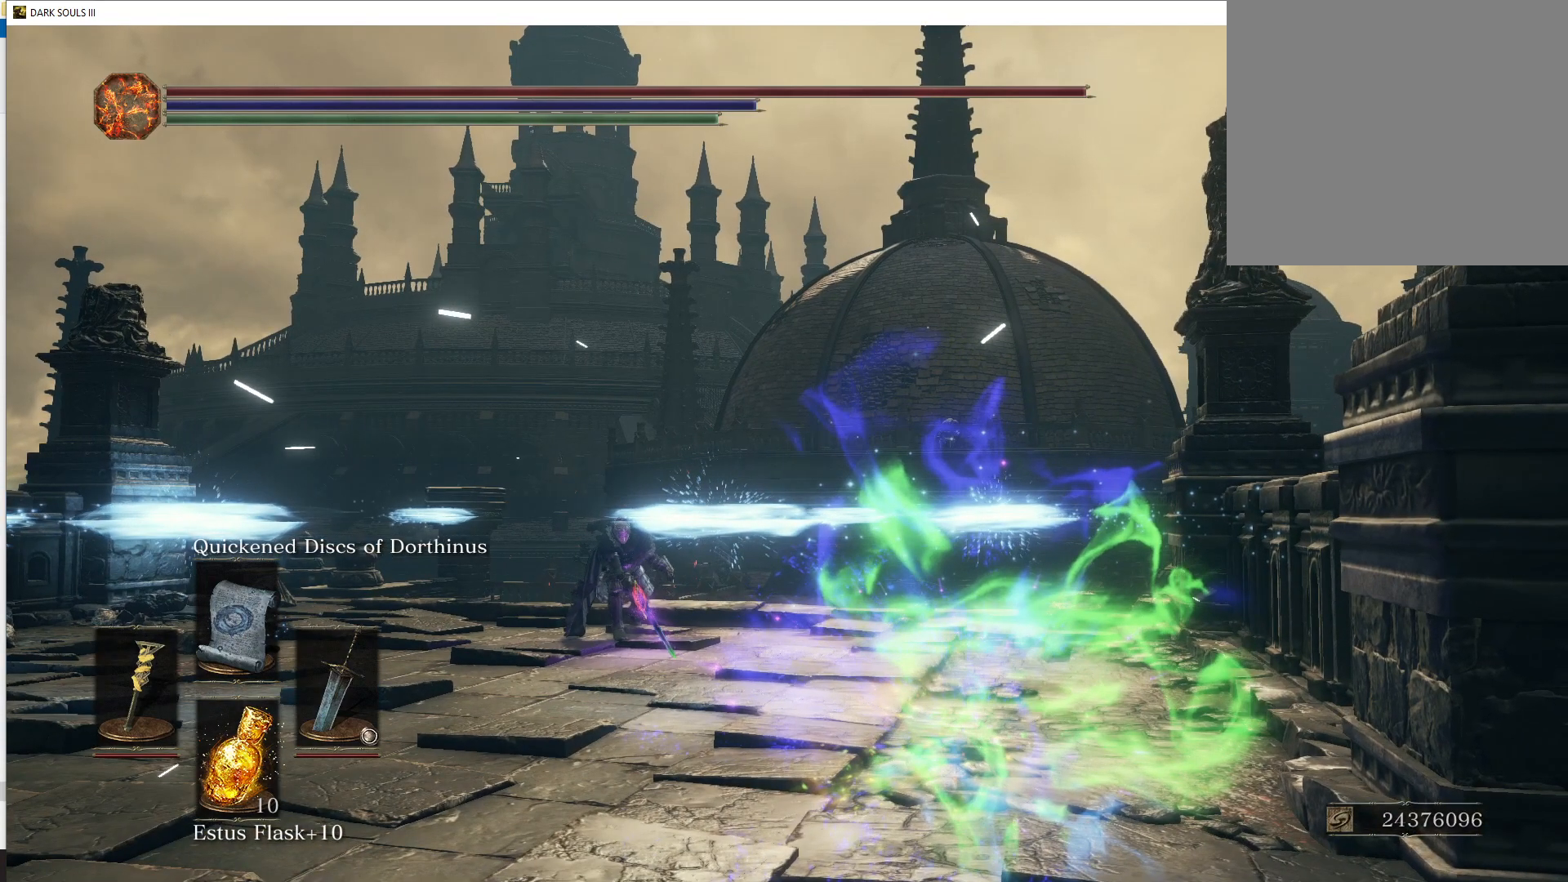
{"buttons": [], "left_stick": "center", "right_stick": "center", "events": [[83, "left_stick", "up-right"], [167, "left_stick", "center"], [217, "right_stick", "left"], [350, "right_stick", "center"]]}
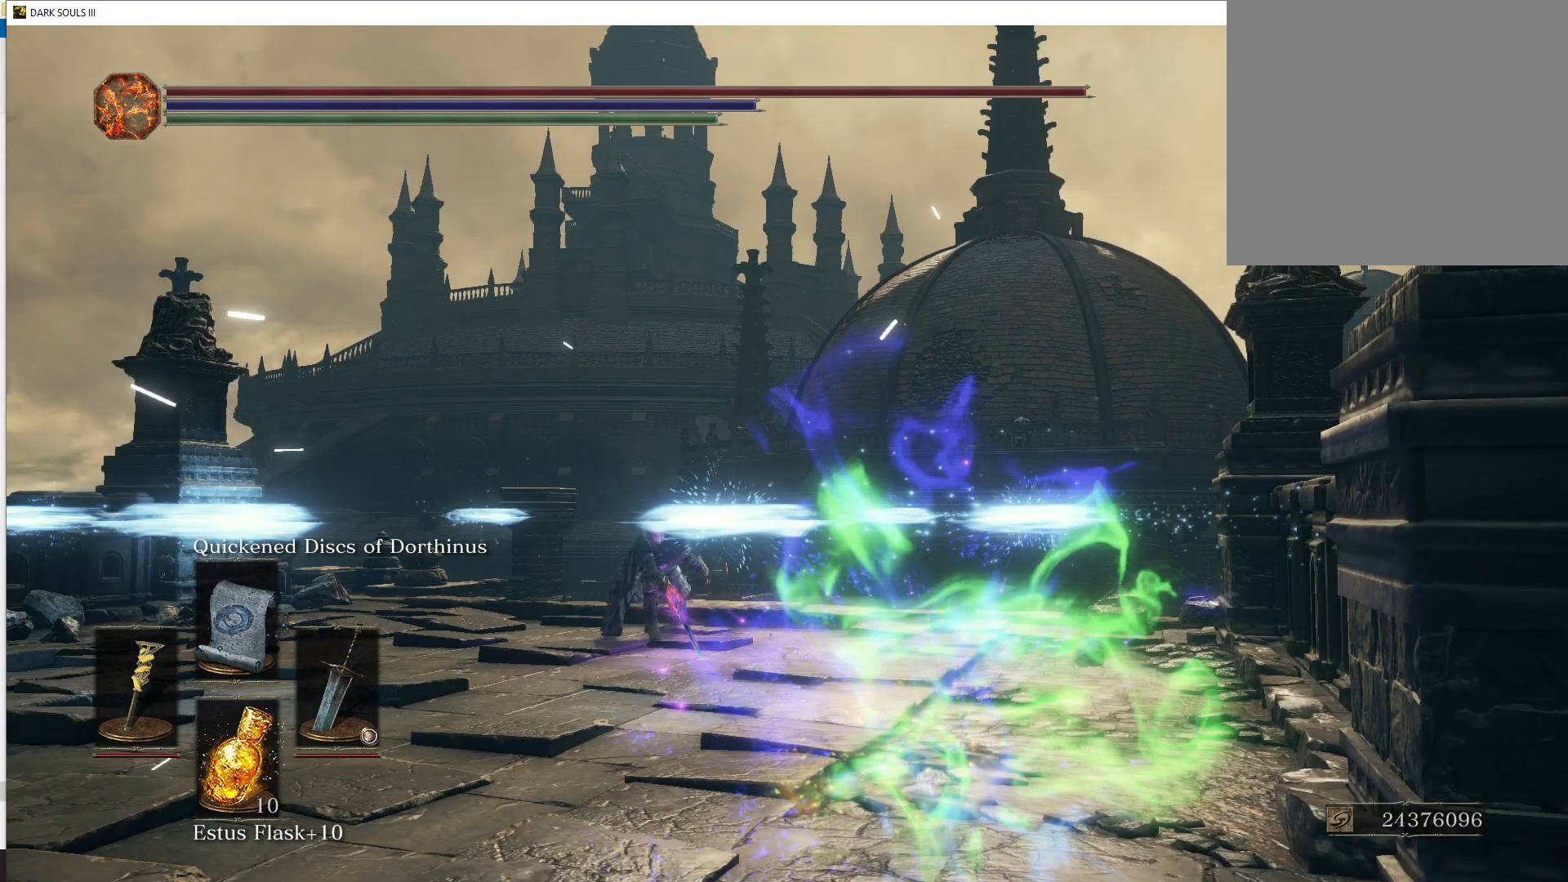
{"buttons": [], "left_stick": "center", "right_stick": "center", "events": [[283, "left_stick", "up-right"], [383, "left_stick", "center"]]}
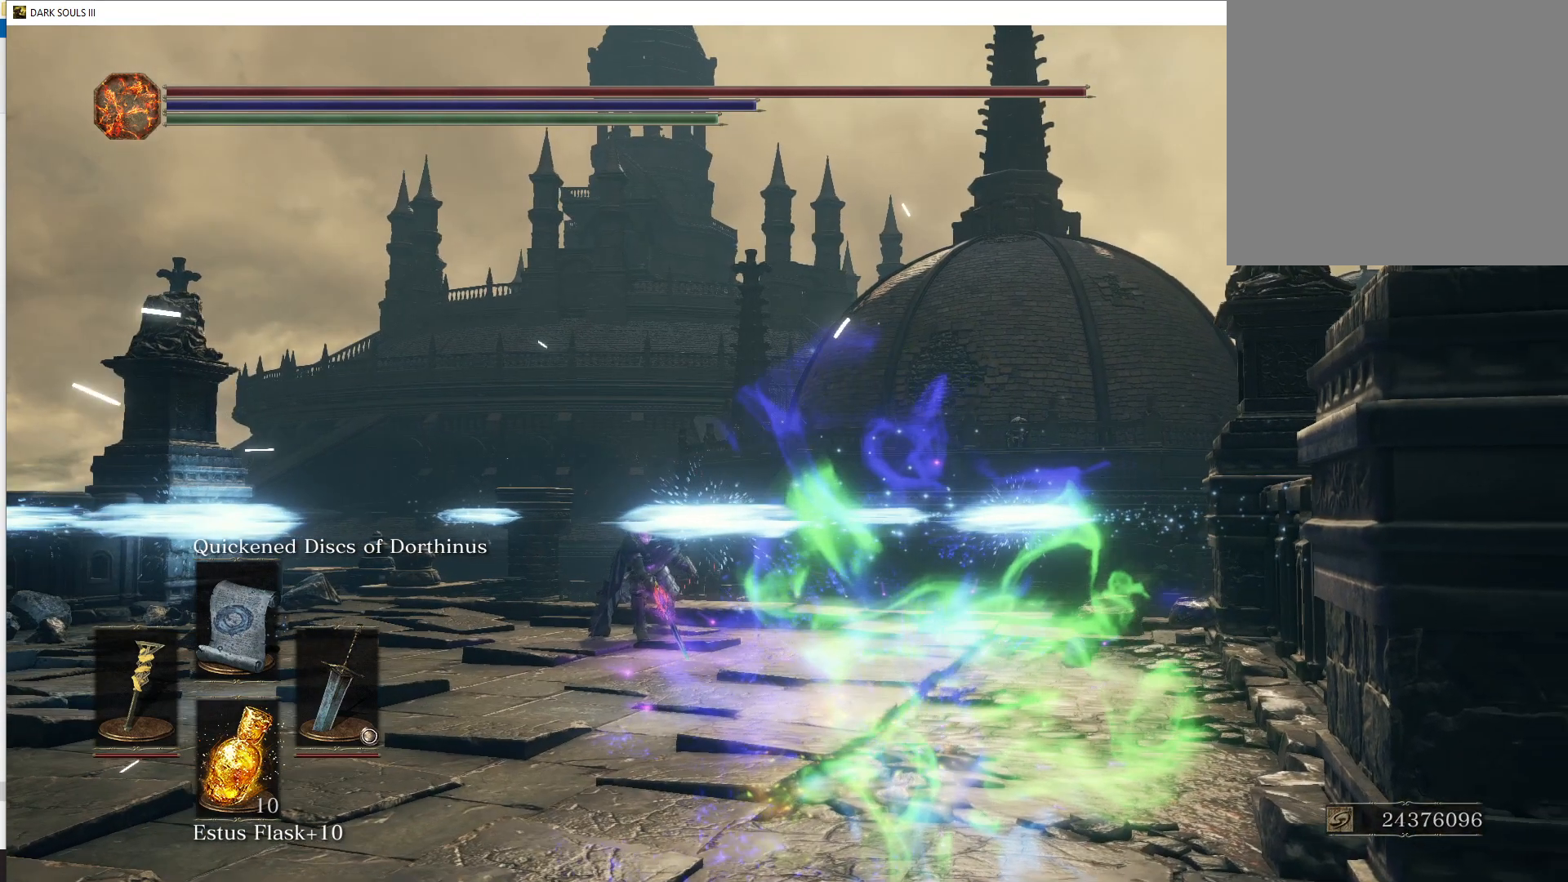
{"buttons": [], "left_stick": "center", "right_stick": "down-left", "events": [[417, "right_stick", "down-left"]]}
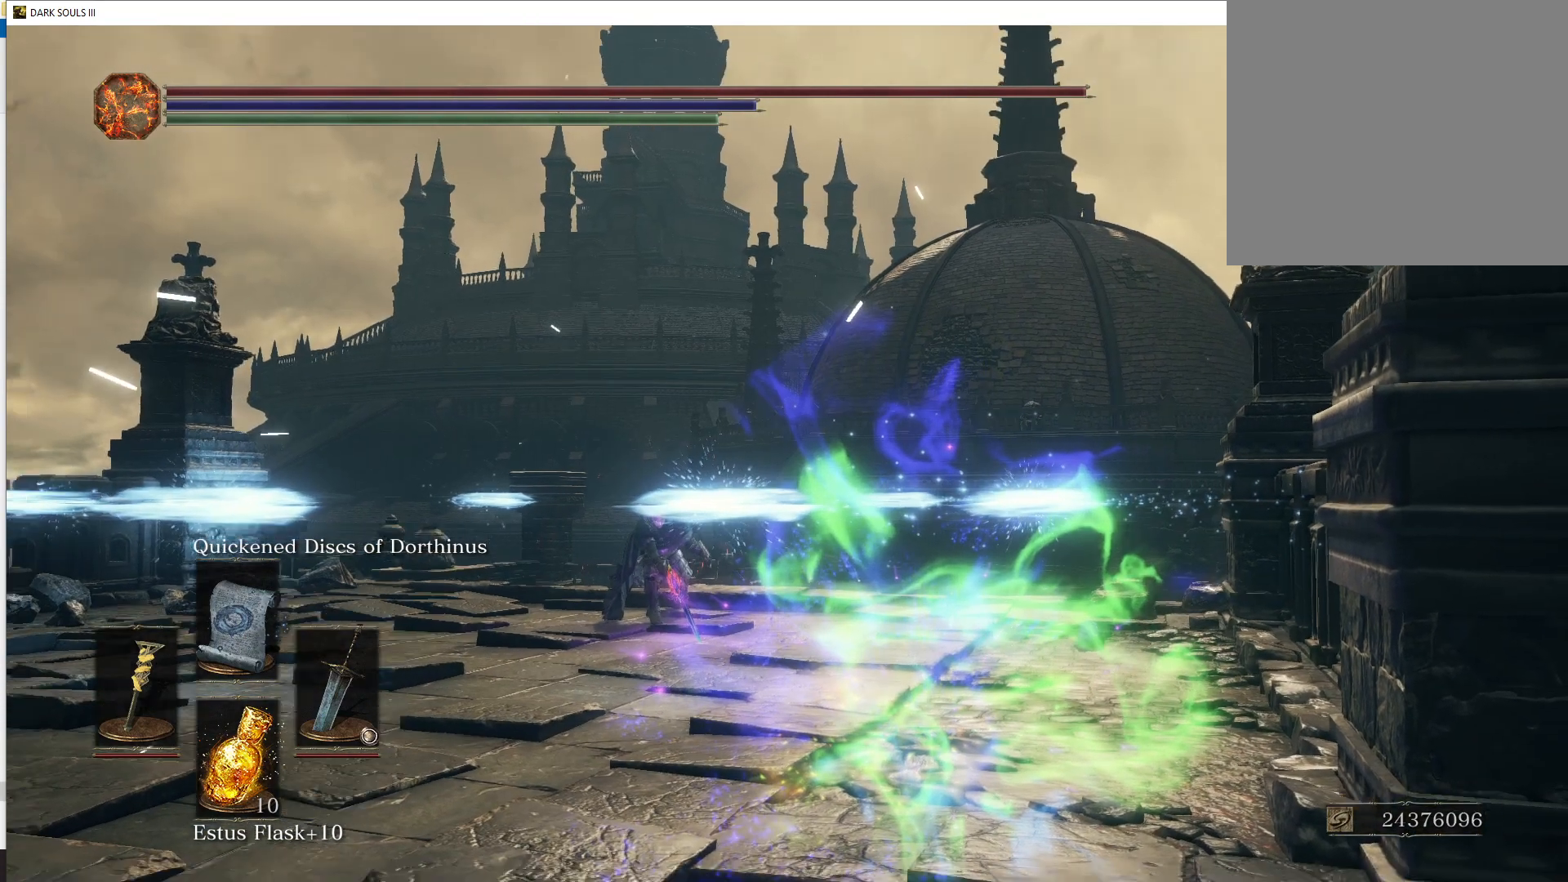
{"buttons": [], "left_stick": "up-right", "right_stick": "center", "events": [[67, "right_stick", "center"], [283, "left_stick", "up-right"]]}
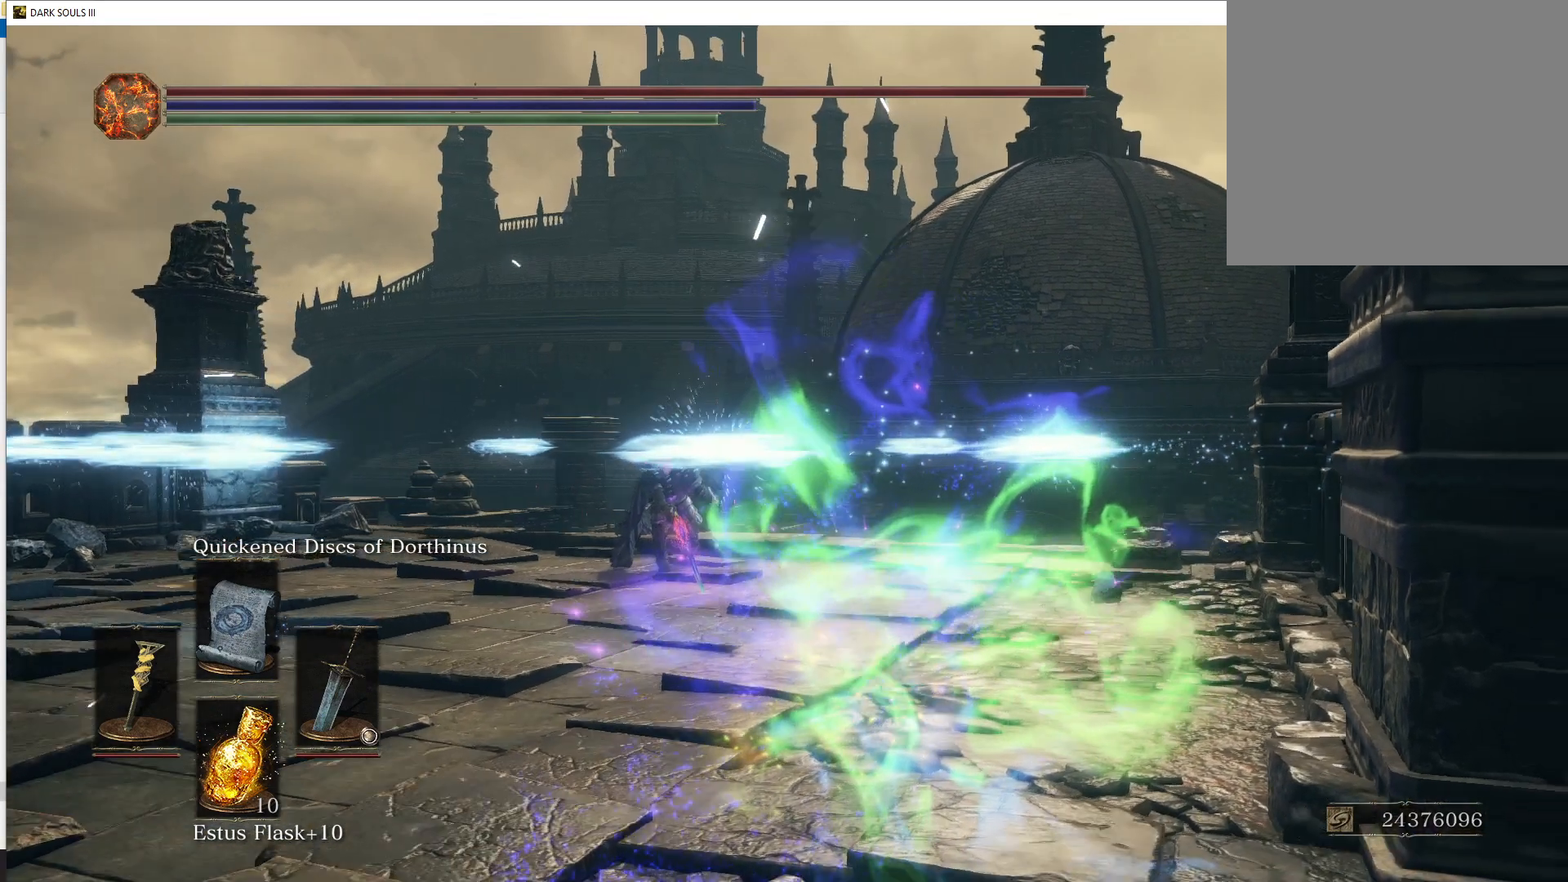
{"buttons": [], "left_stick": "left", "right_stick": "right", "events": [[17, "left_stick", "center"], [417, "left_stick", "left"], [417, "right_stick", "right"]]}
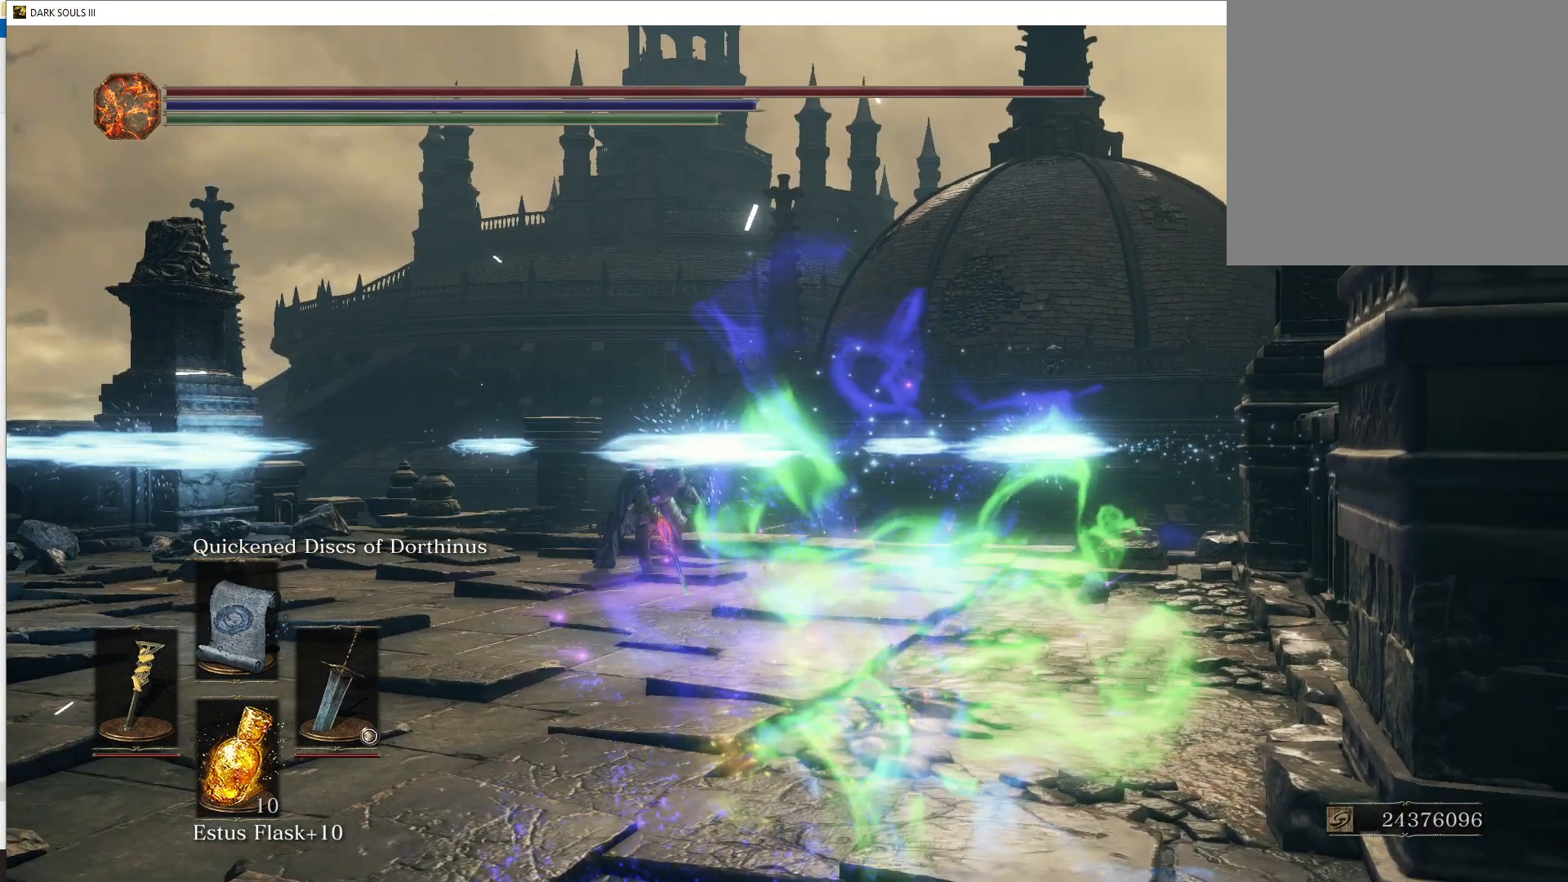
{"buttons": ["X"], "left_stick": "center", "right_stick": "center", "events": [[133, "left_stick", "down-left"], [133, "right_stick", "center"], [267, "left_stick", "down"], [383, "left_stick", "center"], [433, "X", "down"]]}
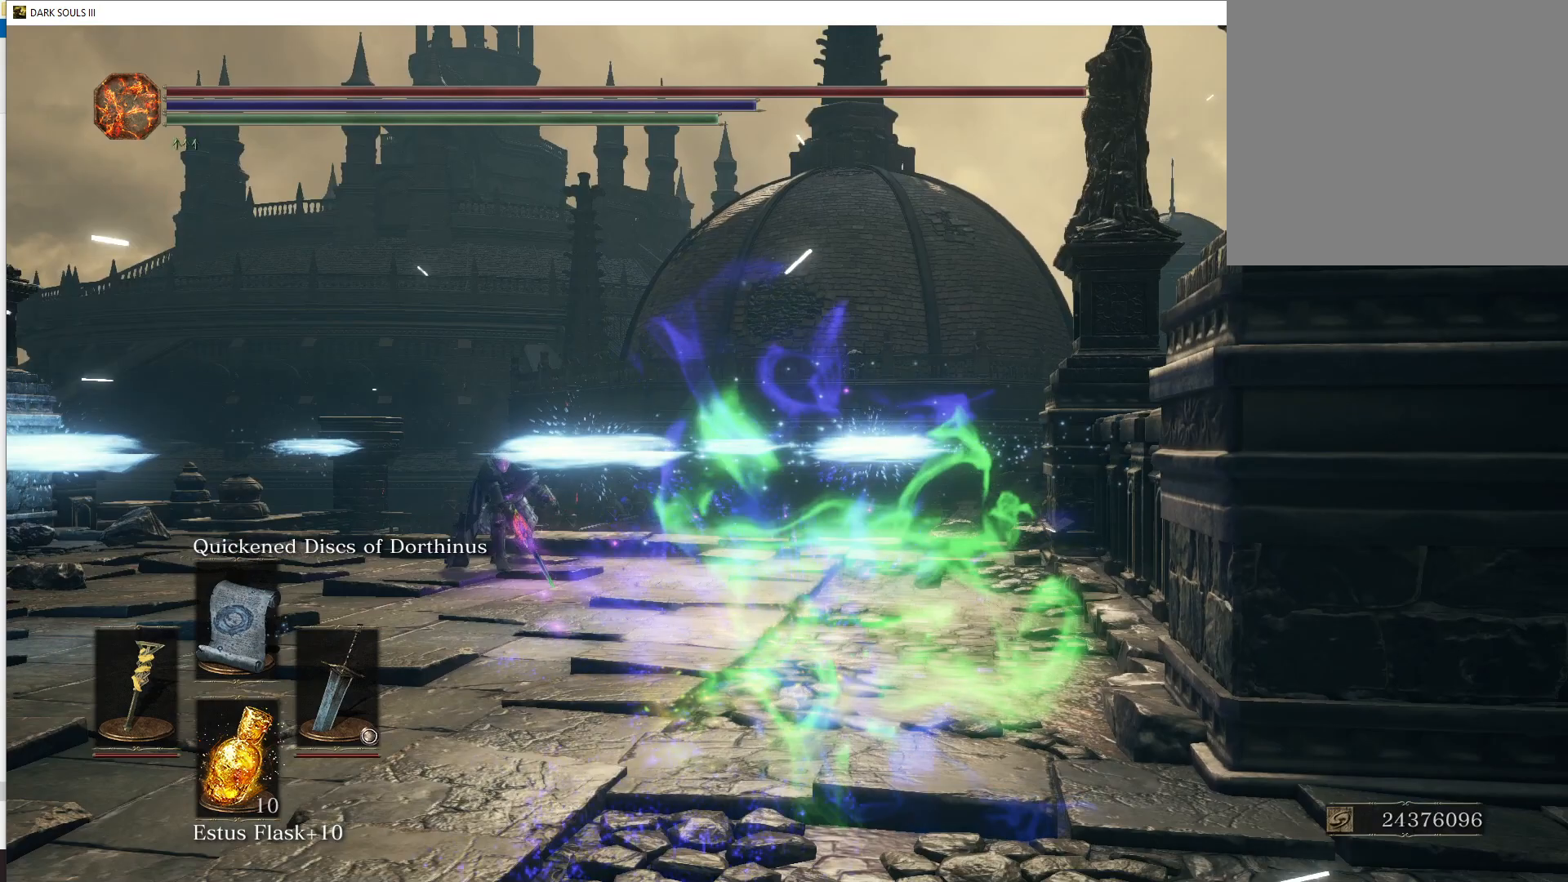
{"buttons": ["X"], "left_stick": "center", "right_stick": "center", "events": [[17, "X", "up"], [100, "X", "down"], [200, "X", "up"], [283, "X", "down"], [400, "X", "up"], [467, "X", "down"]]}
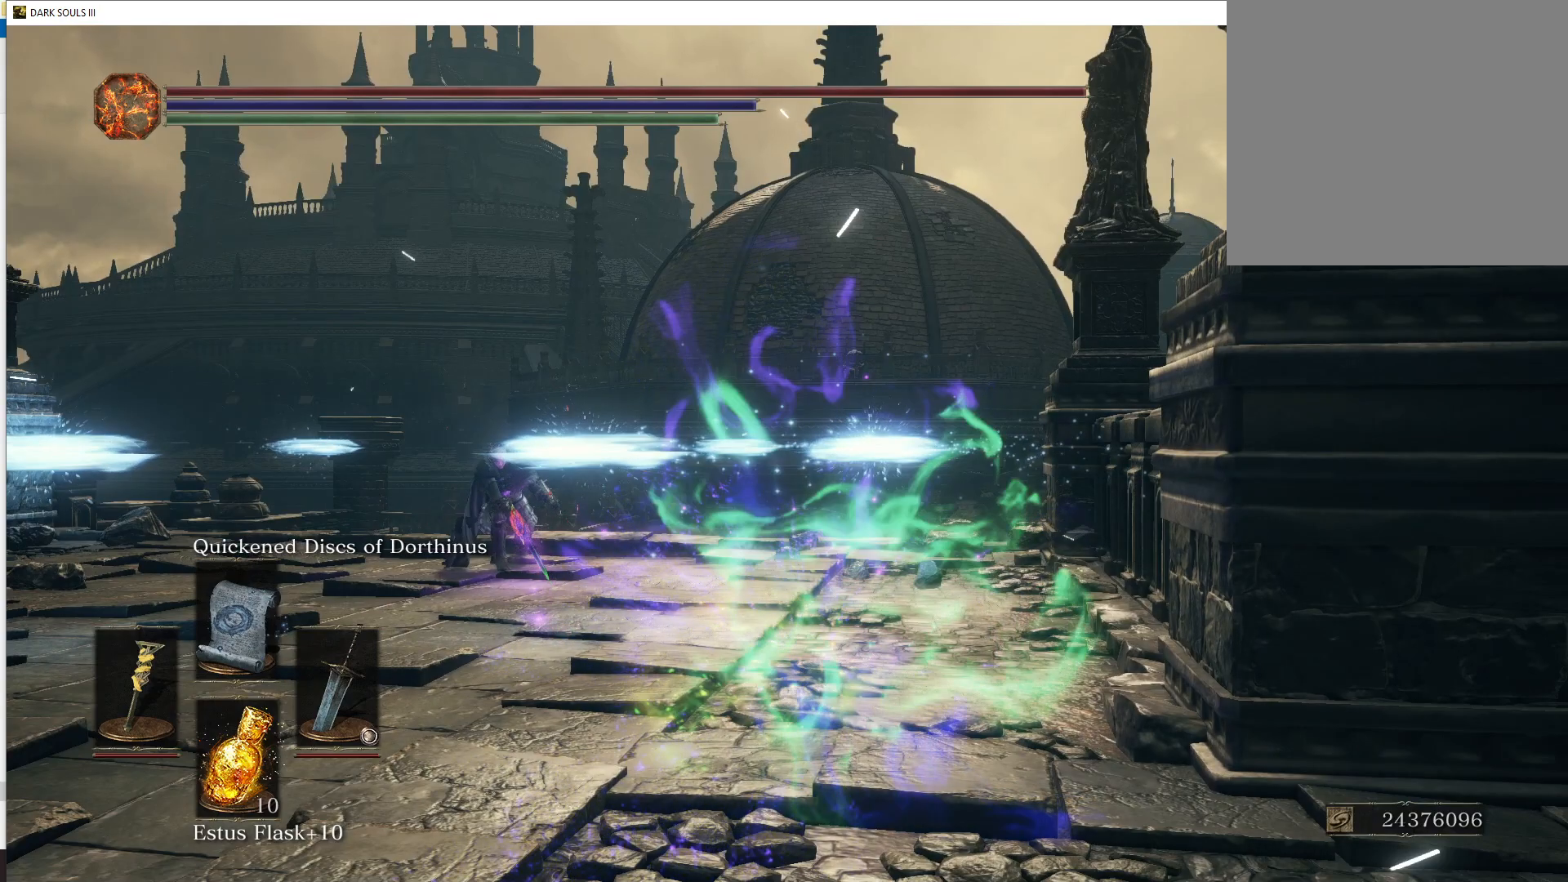
{"buttons": [], "left_stick": "center", "right_stick": "center", "events": [[67, "X", "up"], [167, "X", "down"], [250, "X", "up"], [400, "X", "down"], [500, "X", "up"]]}
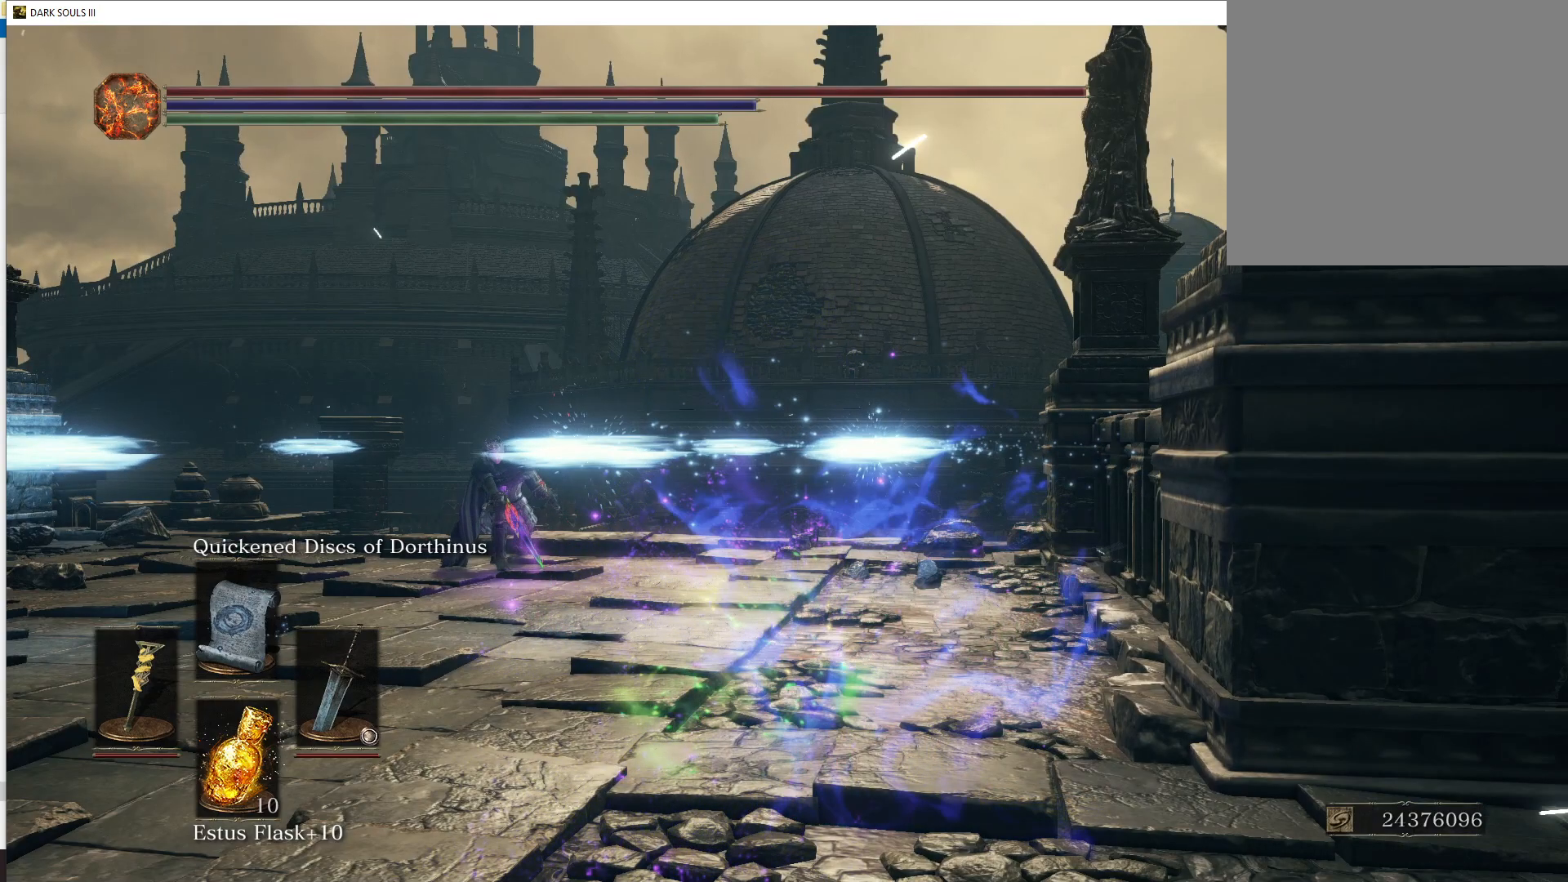
{"buttons": [], "left_stick": "center", "right_stick": "center", "events": [[83, "X", "down"], [183, "X", "up"], [300, "X", "down"], [400, "X", "up"]]}
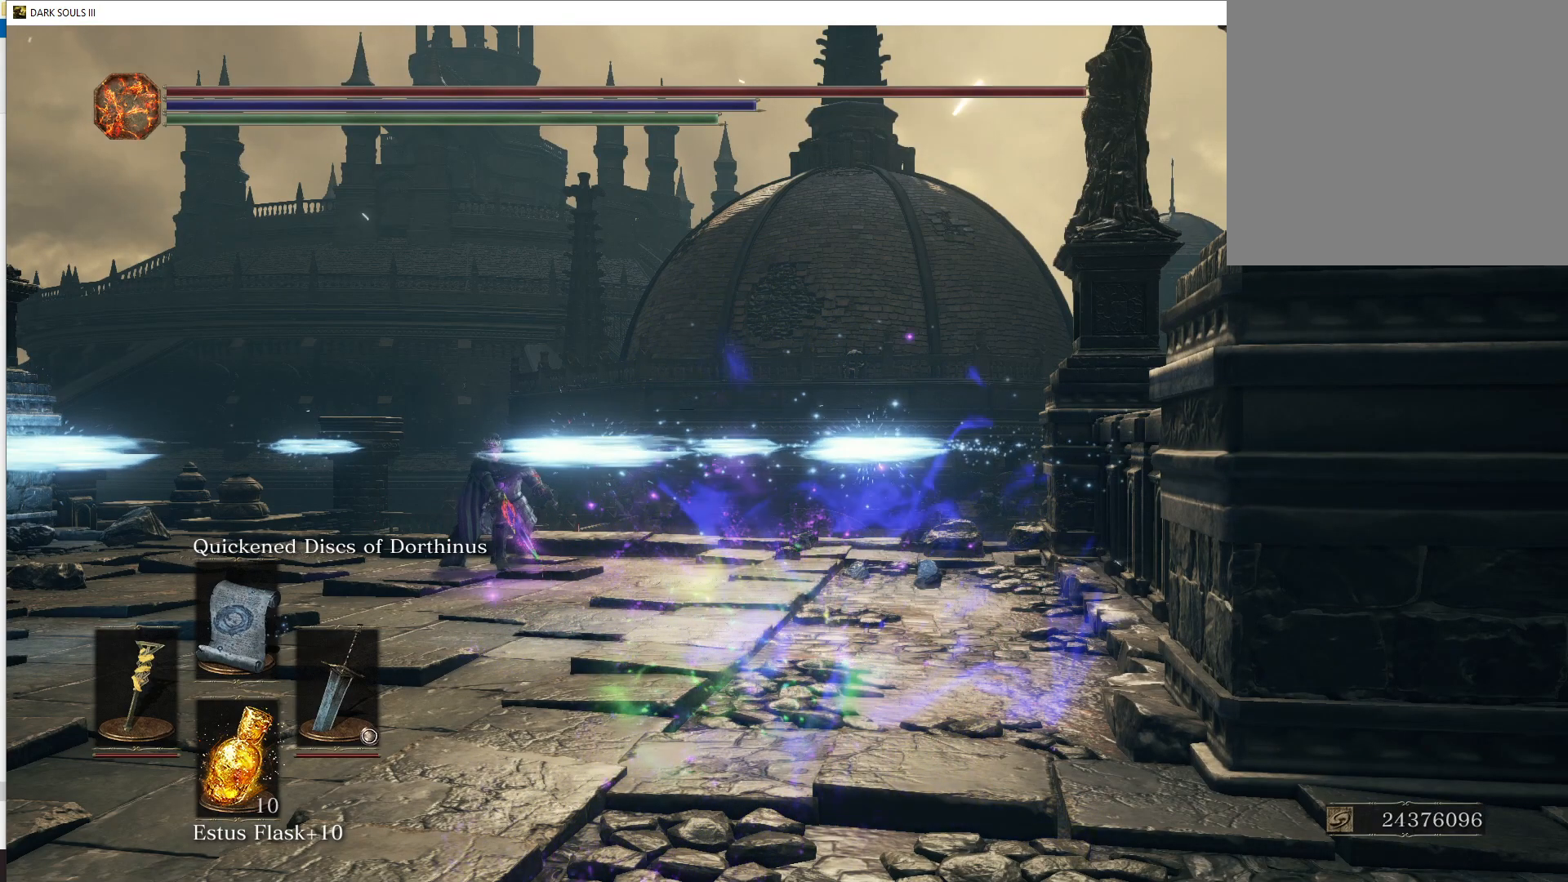
{"buttons": ["A"], "left_stick": "center", "right_stick": "center", "events": [[50, "X", "down"], [150, "X", "up"], [350, "A", "down"]]}
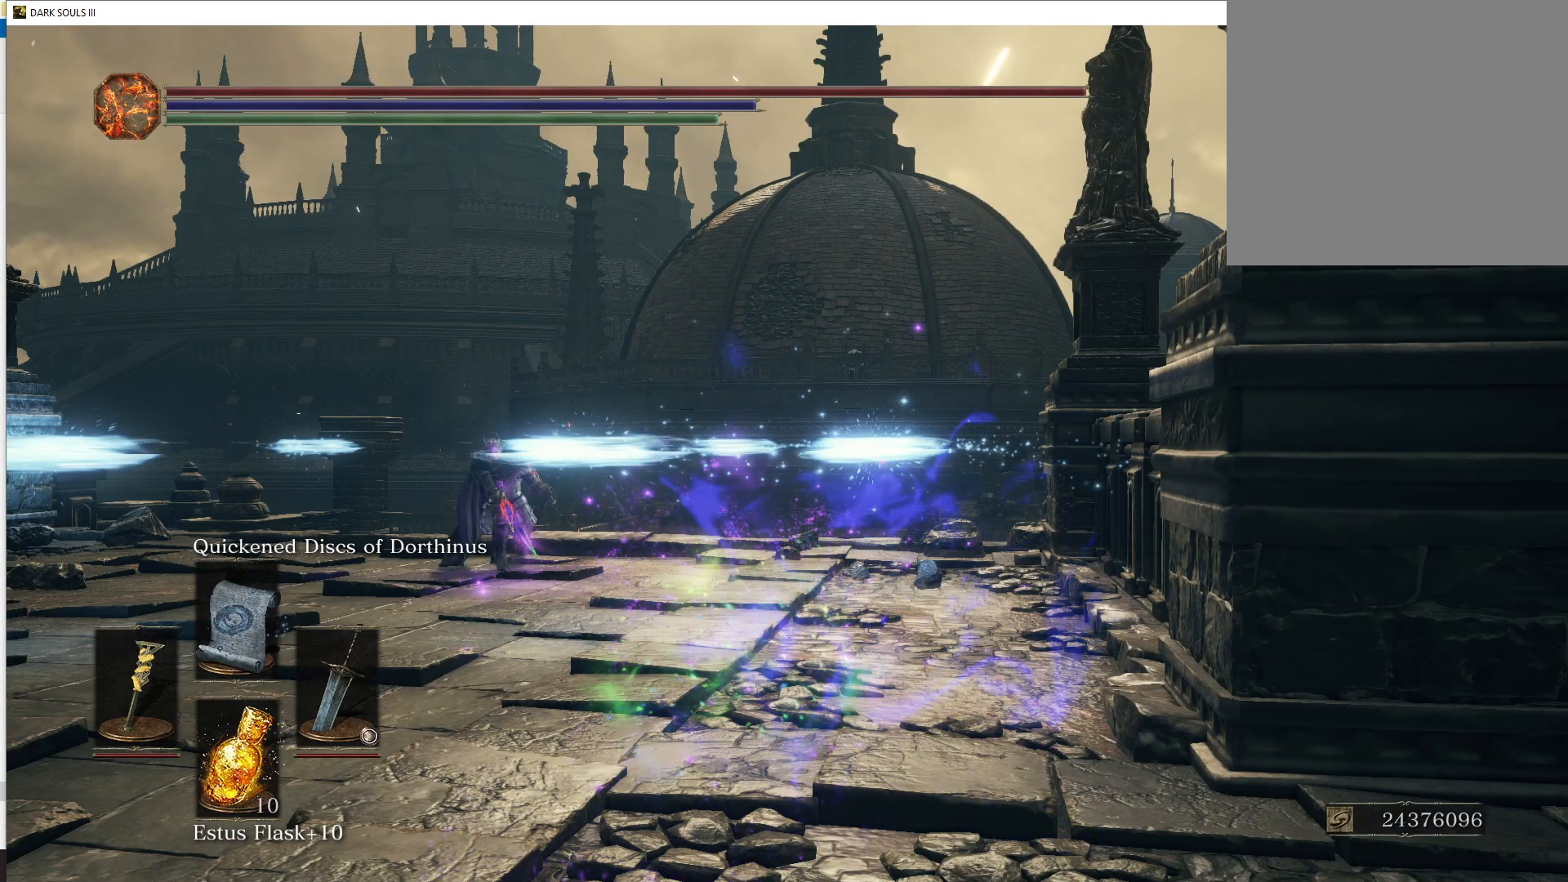
{"buttons": ["A"], "left_stick": "center", "right_stick": "center", "events": [[367, "L3", "down"], [483, "L3", "up"]]}
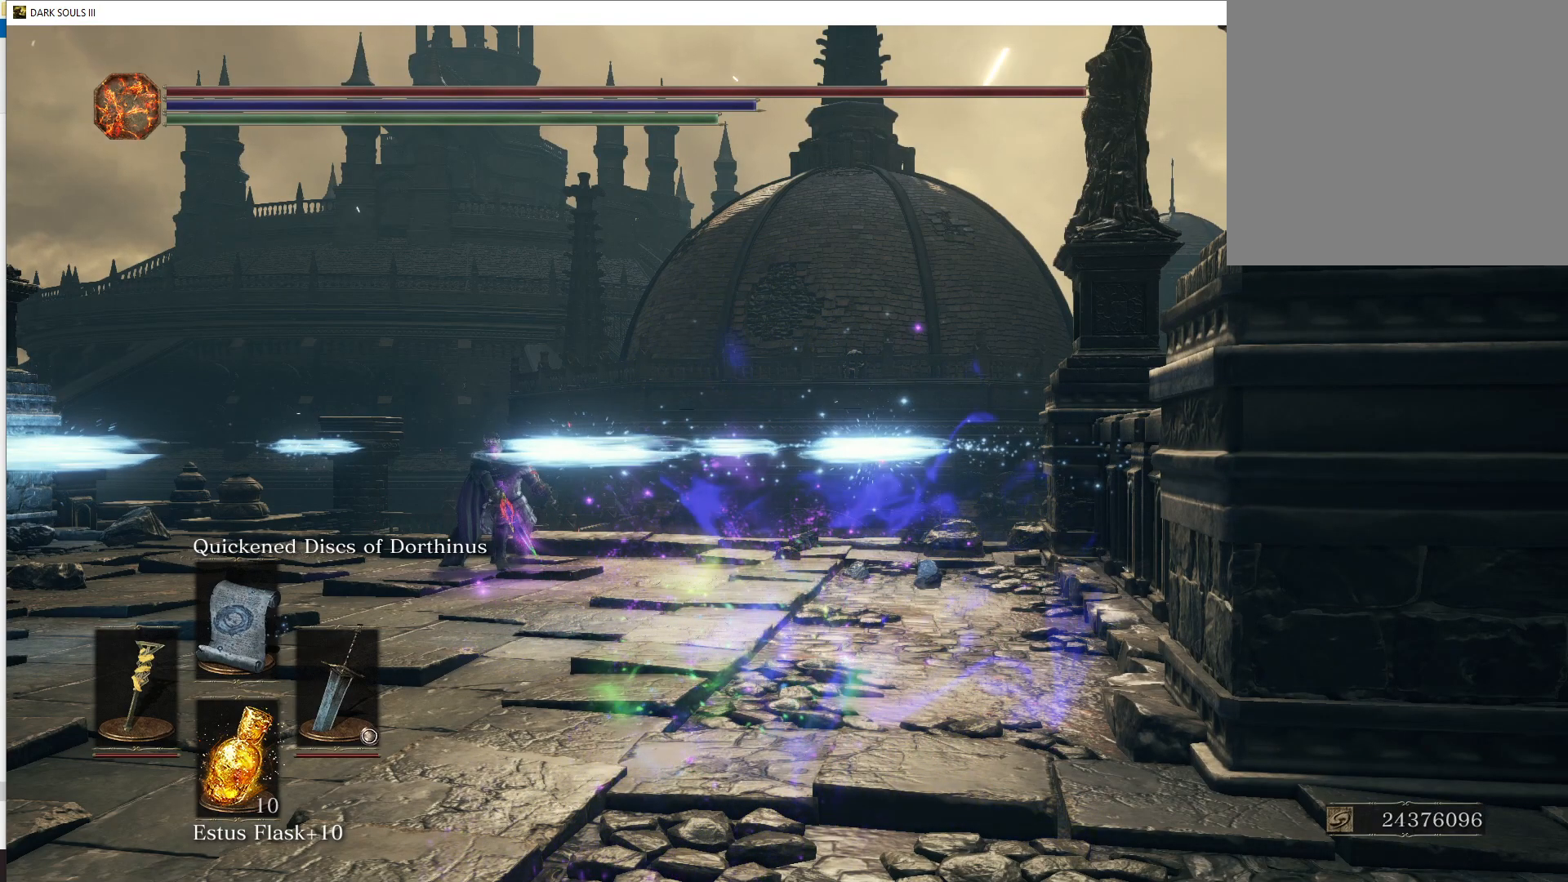
{"buttons": ["A", "L3"], "left_stick": "center", "right_stick": "center", "events": [[100, "L3", "down"], [217, "L3", "up"], [500, "L3", "down"]]}
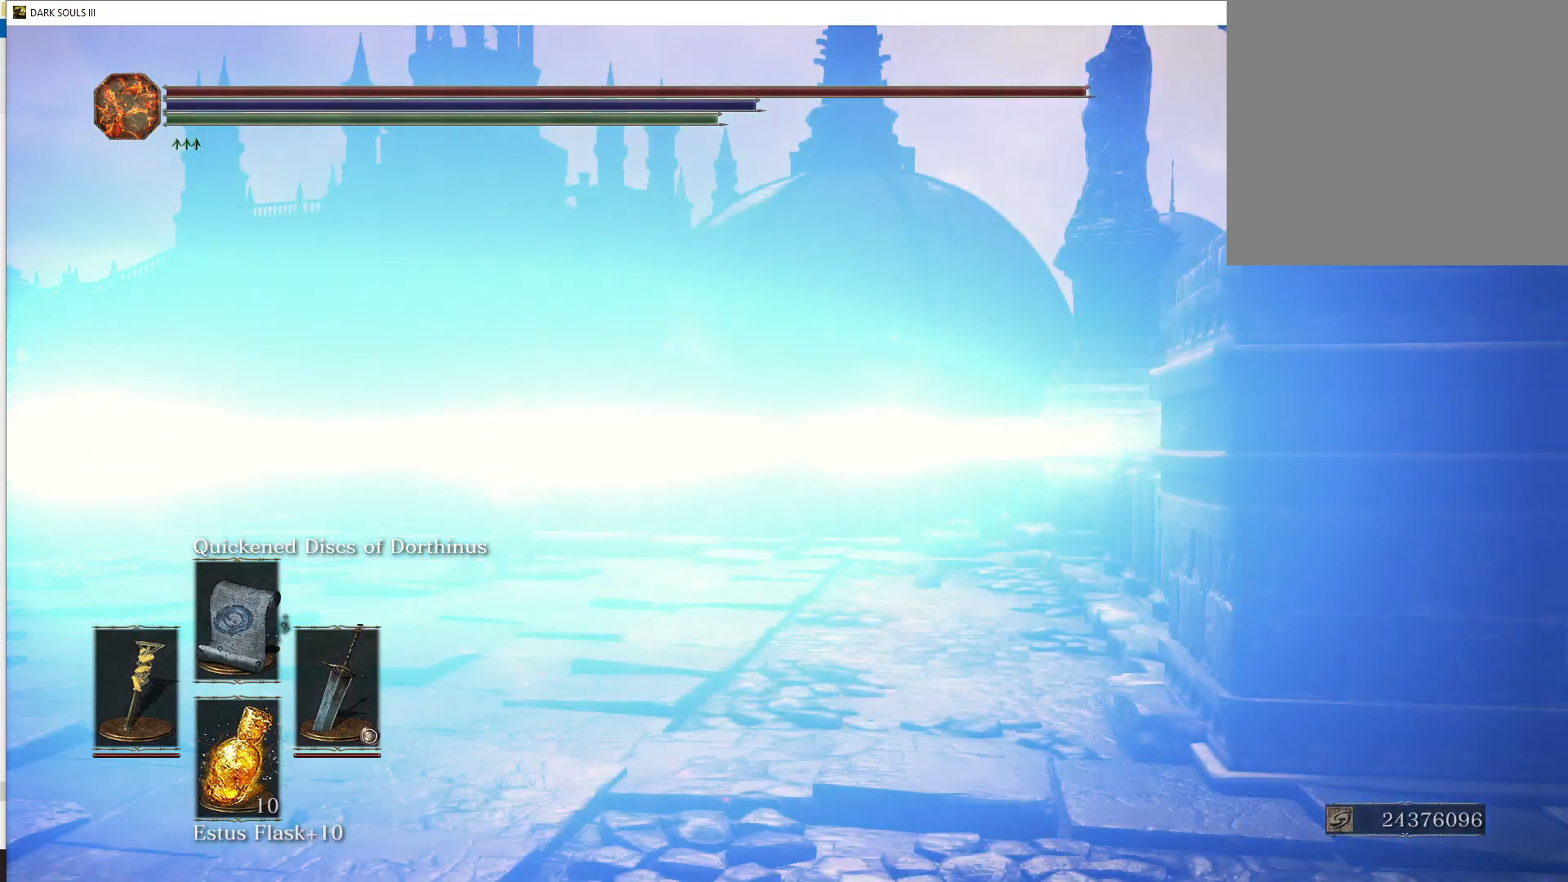
{"buttons": [], "left_stick": "center", "right_stick": "center", "events": [[67, "L3", "up"], [350, "A", "up"]]}
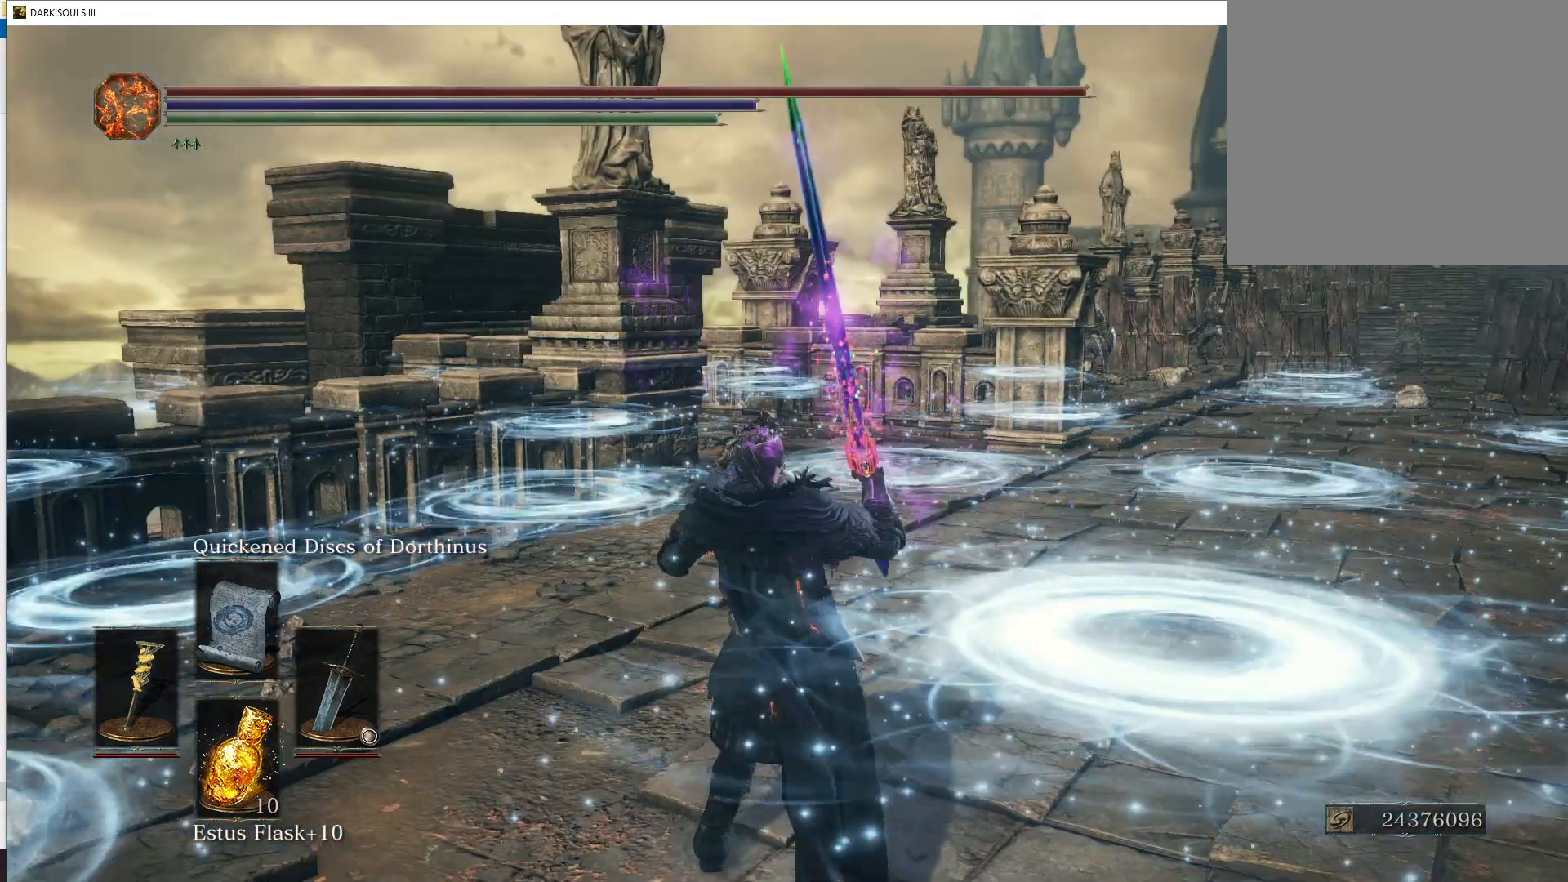
{"buttons": [], "left_stick": "center", "right_stick": "right", "events": [[183, "right_stick", "right"]]}
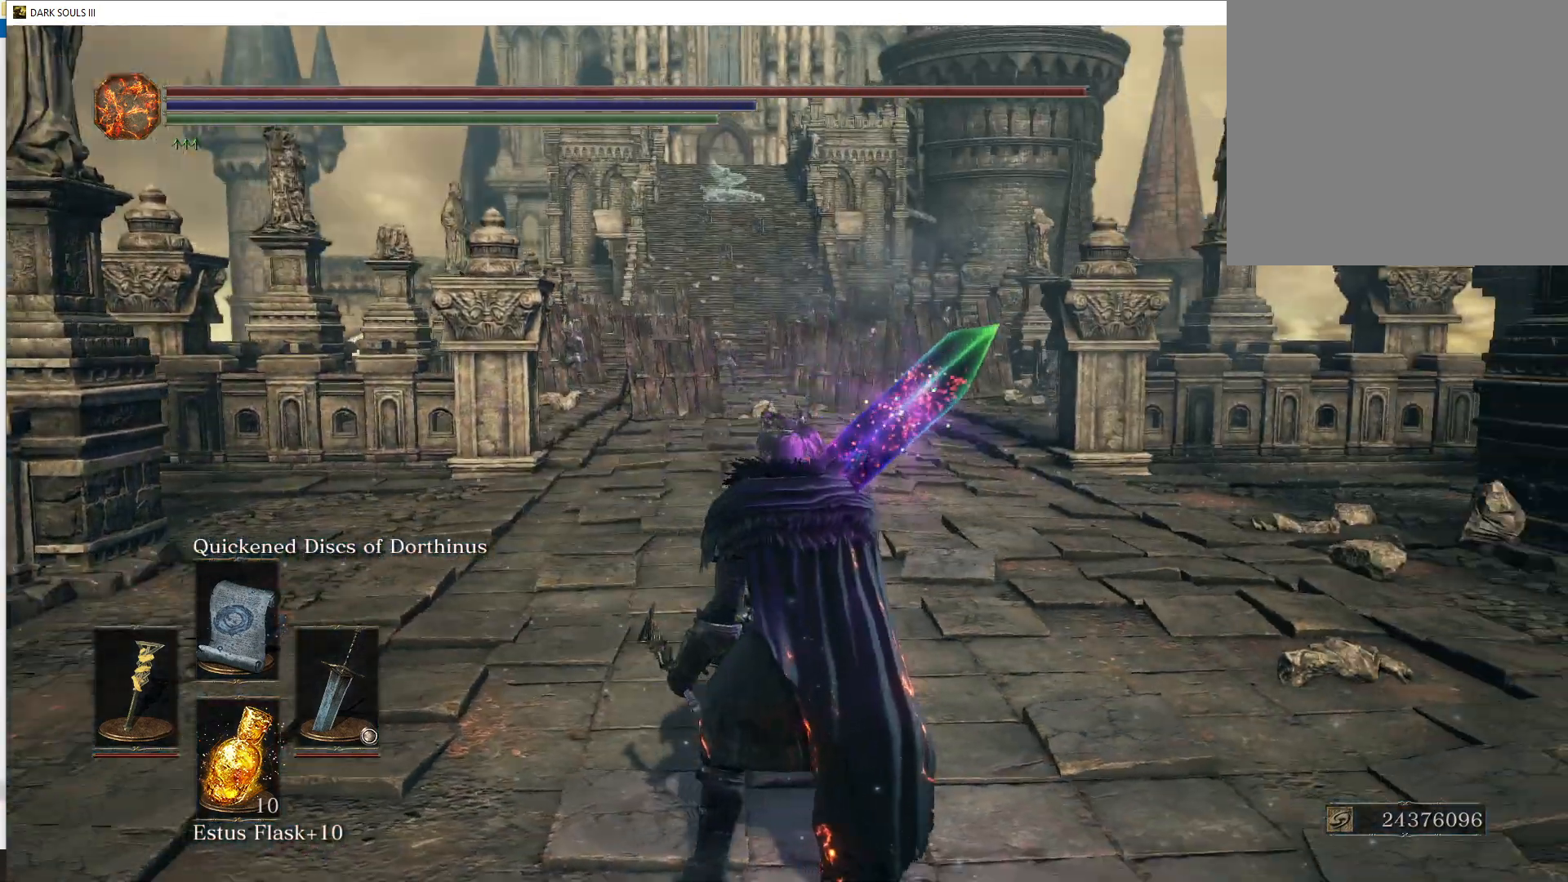
{"buttons": [], "left_stick": "center", "right_stick": "left", "events": [[33, "right_stick", "center"], [483, "right_stick", "left"]]}
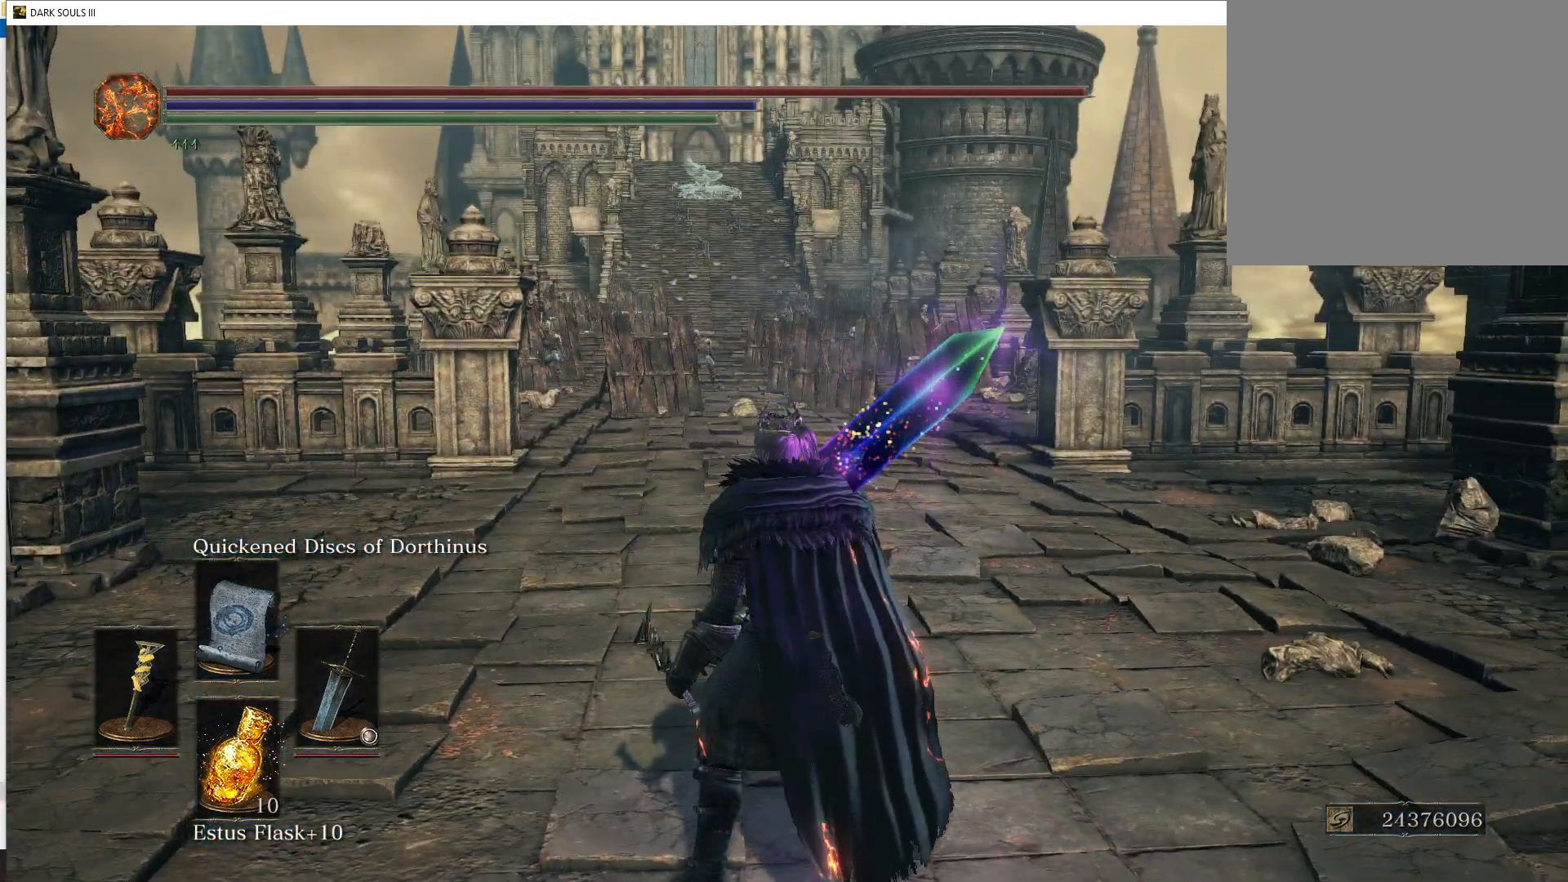
{"buttons": [], "left_stick": "center", "right_stick": "center", "events": [[233, "right_stick", "center"]]}
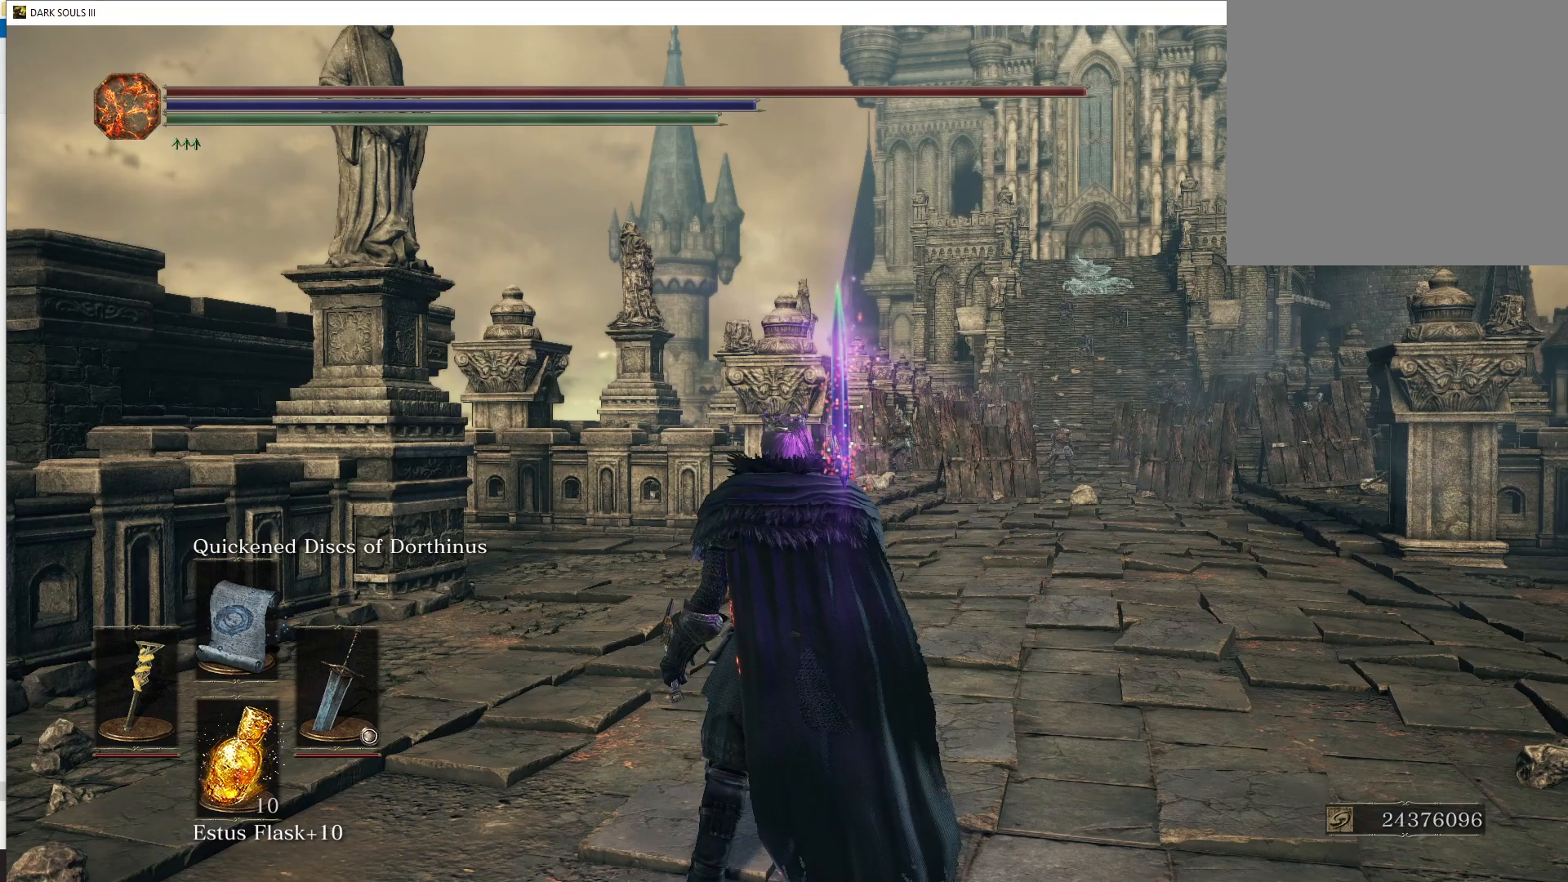
{"buttons": [], "left_stick": "center", "right_stick": "center", "events": [[250, "left_stick", "down"], [400, "left_stick", "center"]]}